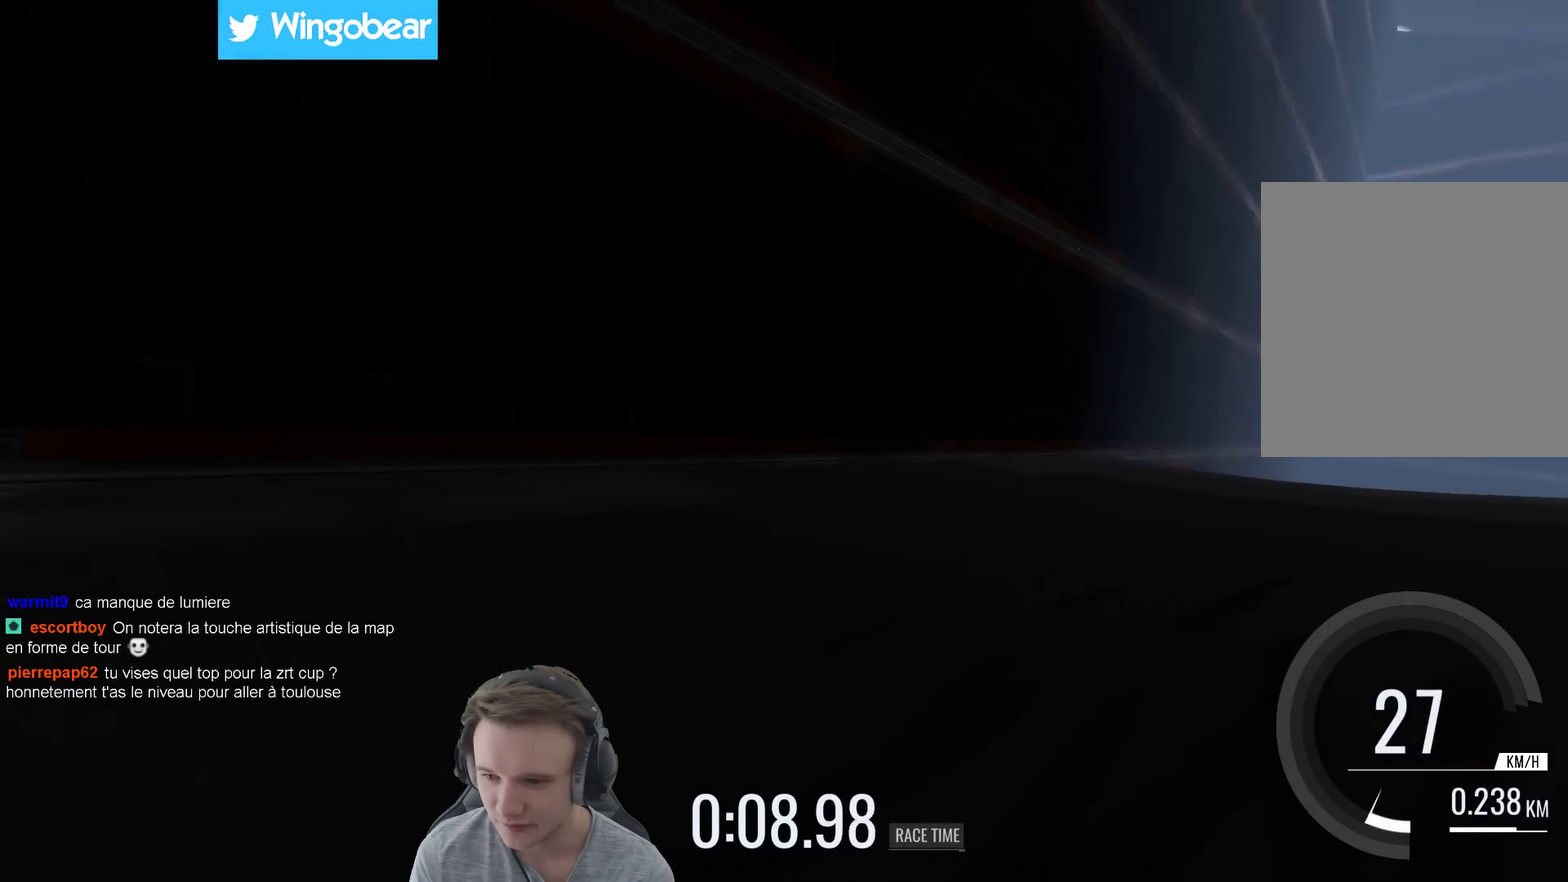
Gameplay with a controller (Xbox layout); each line is a JSON object with the inputs held at the frame after it. "events" lists button and stick changes between this image and that frame as [ms after this image, input, new state], when the widget could be followed in between. Not read: A L3 R3.
{"buttons": [], "left_stick": "right", "right_stick": "center", "events": []}
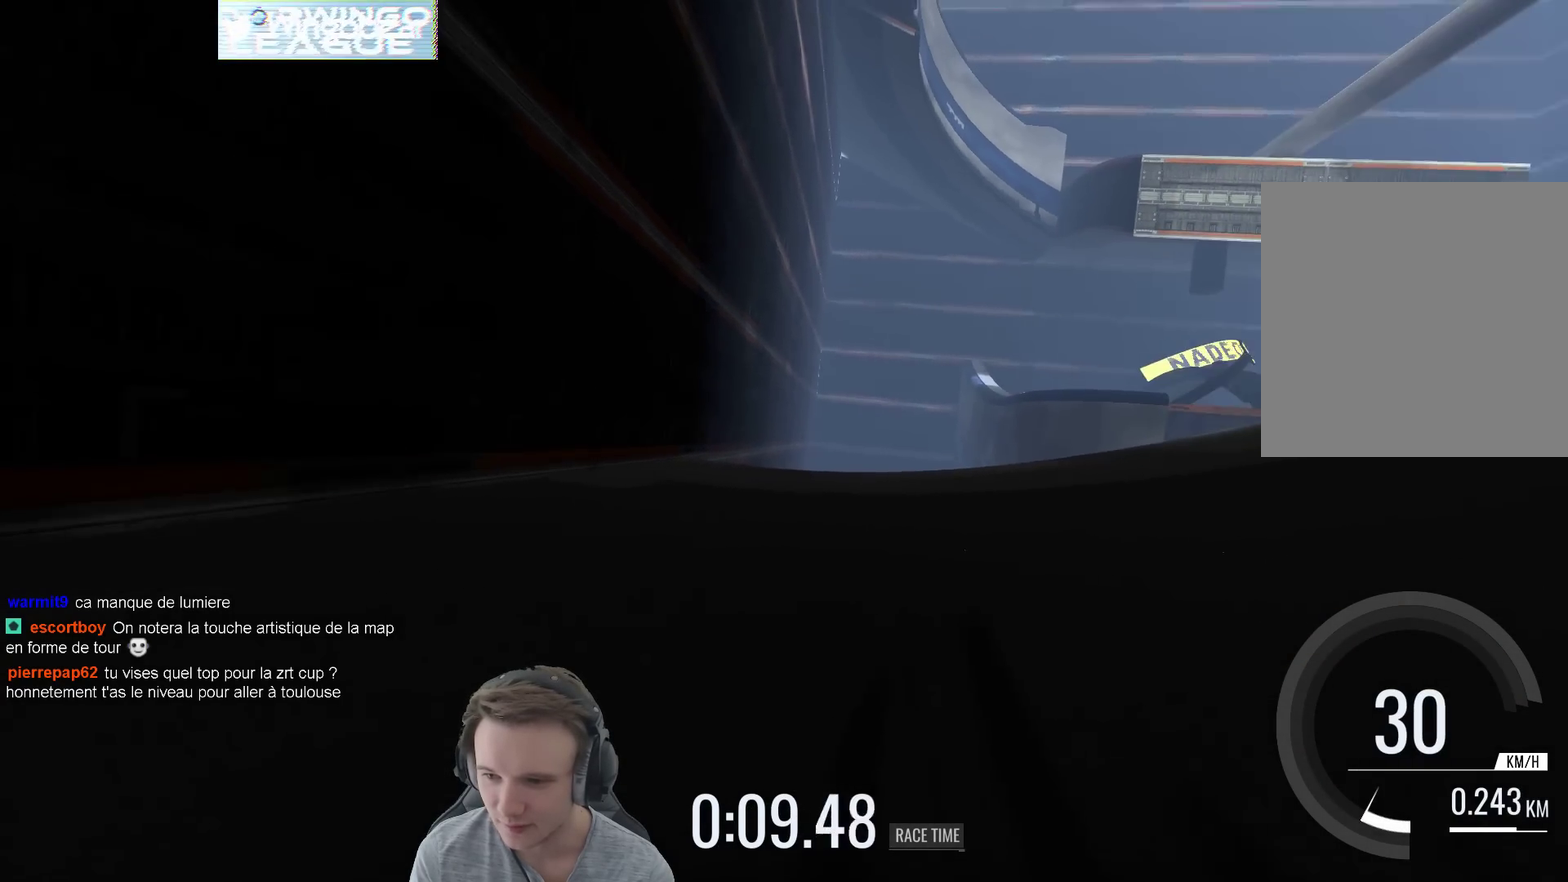
{"buttons": [], "left_stick": "right", "right_stick": "center", "events": []}
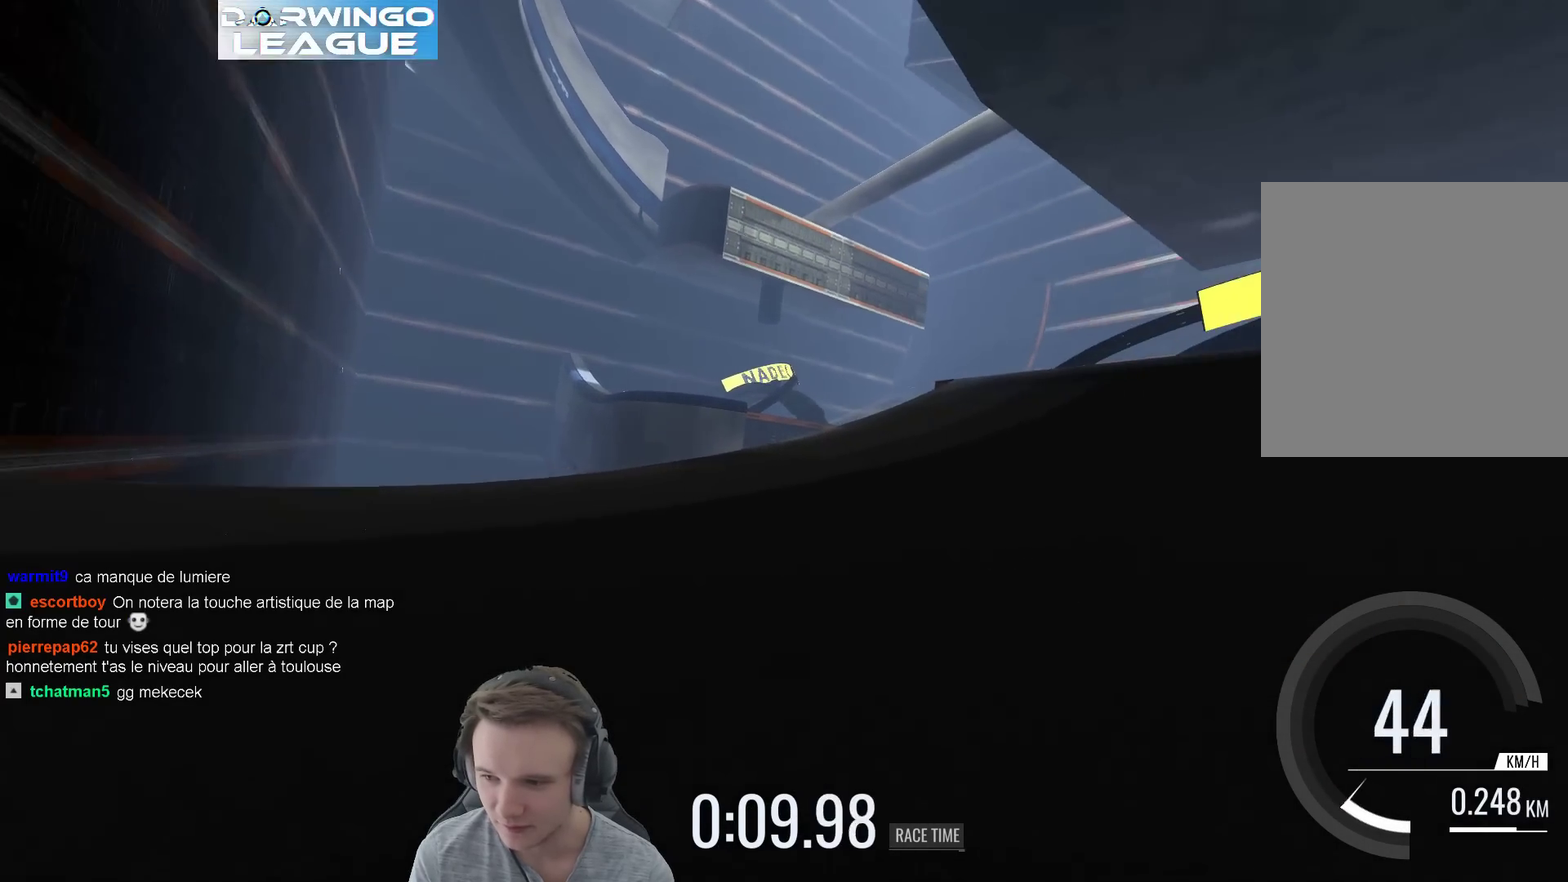
{"buttons": [], "left_stick": "right", "right_stick": "center", "events": []}
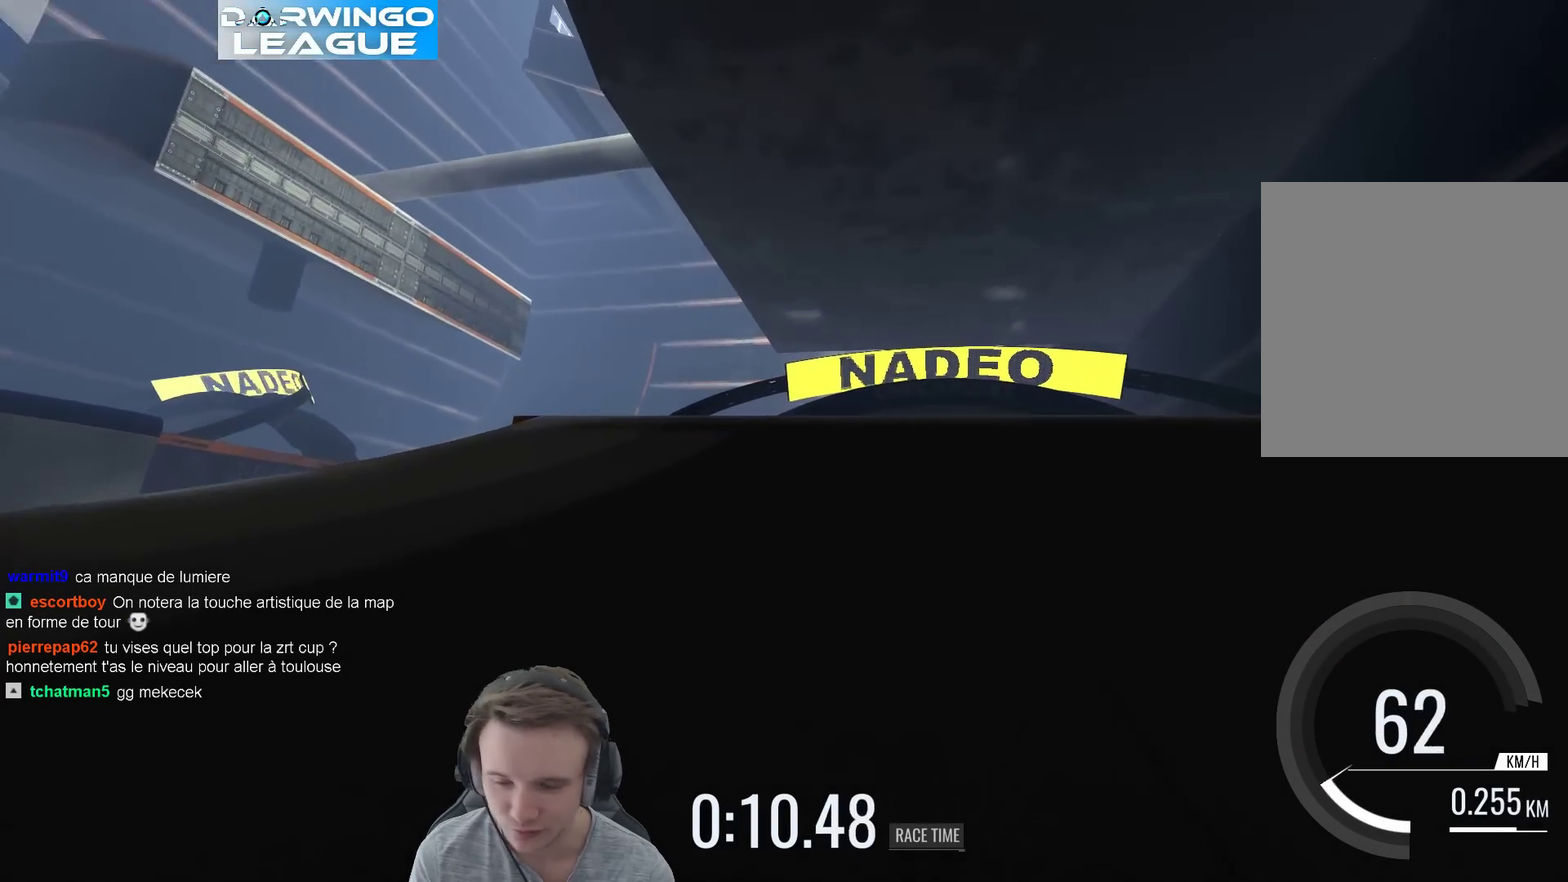
{"buttons": [], "left_stick": "center", "right_stick": "center", "events": [[183, "left_stick", "center"]]}
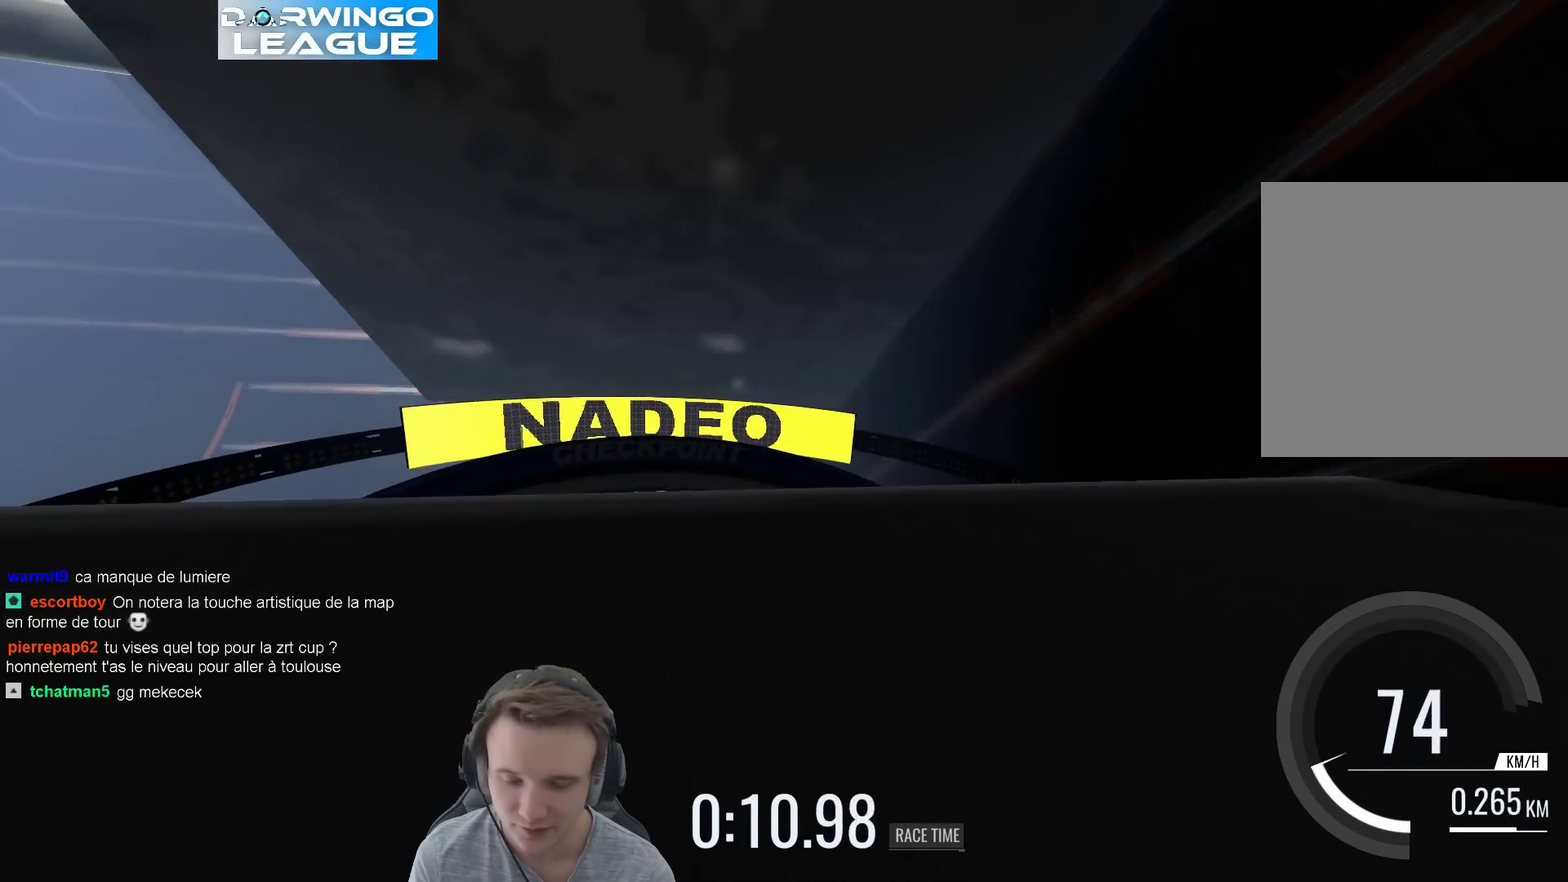
{"buttons": [], "left_stick": "center", "right_stick": "center", "events": [[383, "left_stick", "left"], [450, "left_stick", "center"]]}
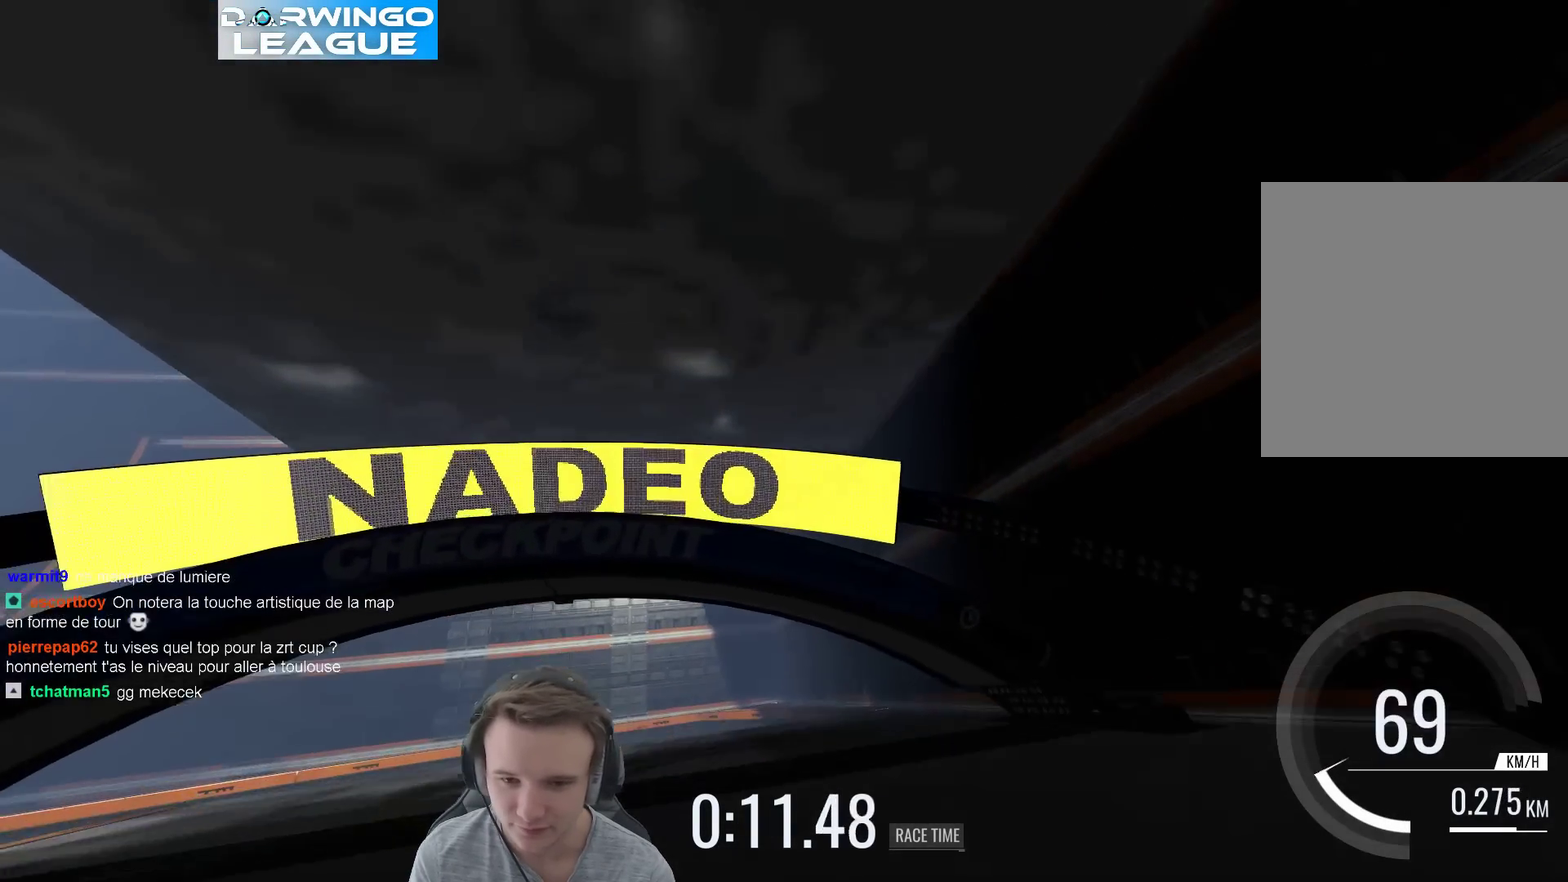
{"buttons": [], "left_stick": "right", "right_stick": "center", "events": [[217, "left_stick", "right"]]}
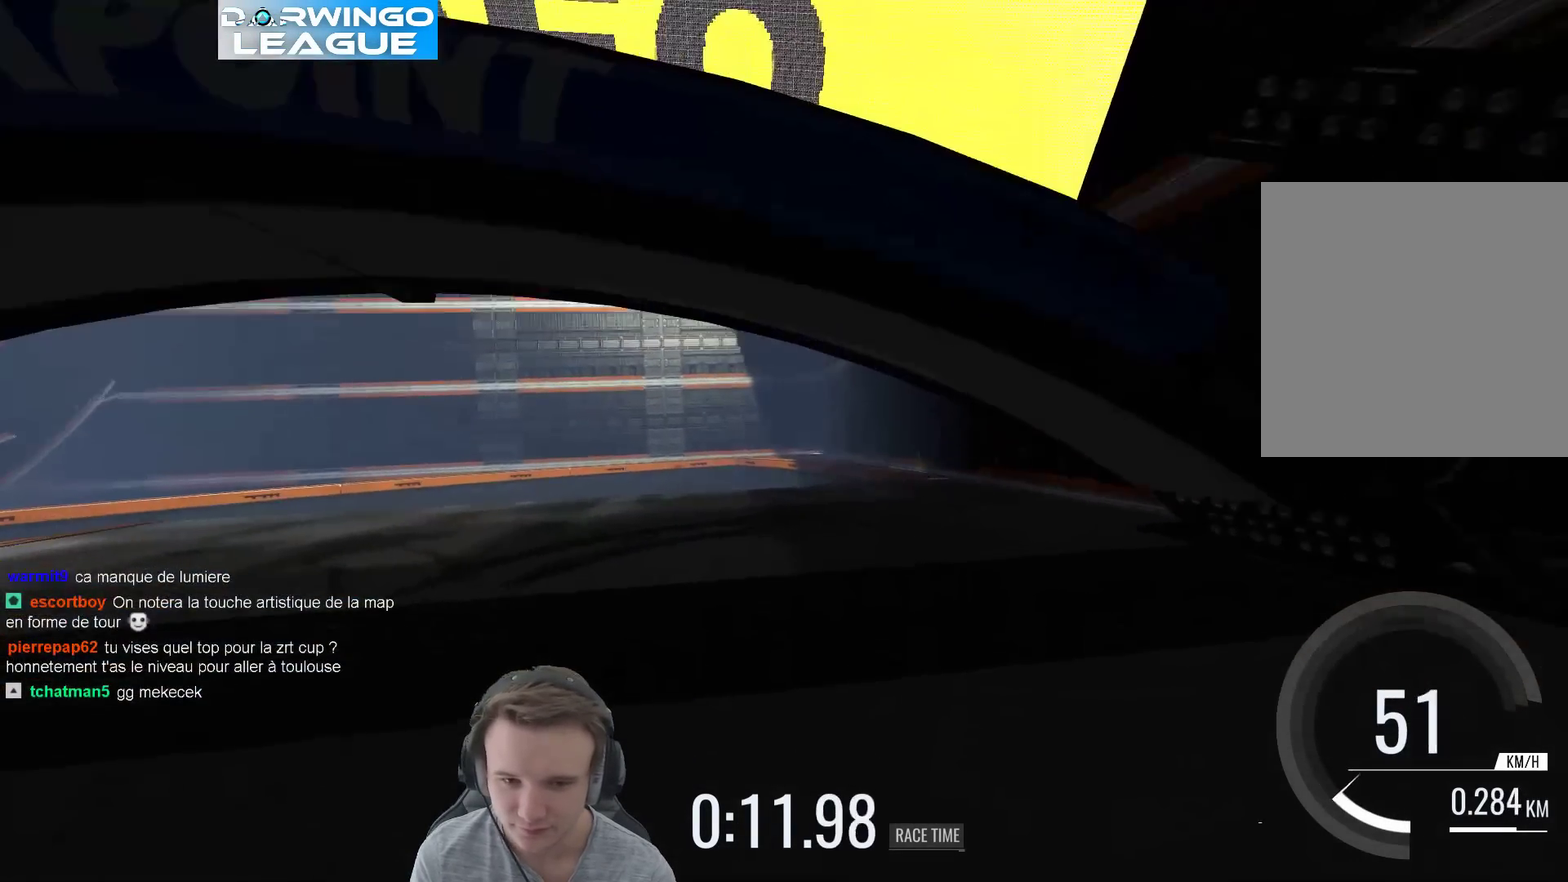
{"buttons": [], "left_stick": "right", "right_stick": "center", "events": []}
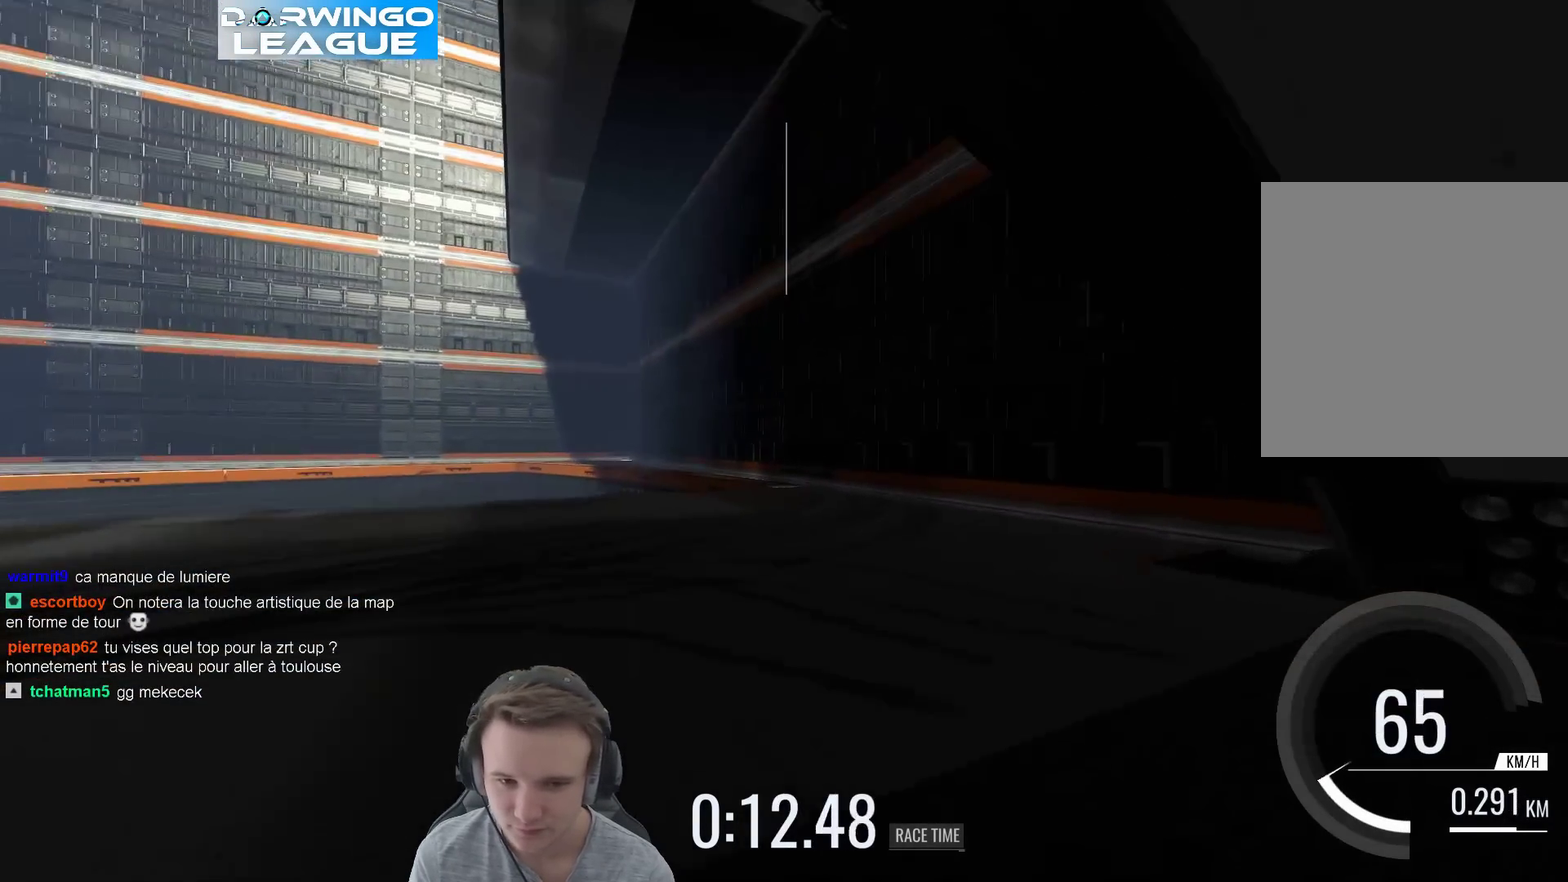
{"buttons": [], "left_stick": "center", "right_stick": "center", "events": [[150, "left_stick", "left"], [450, "left_stick", "center"]]}
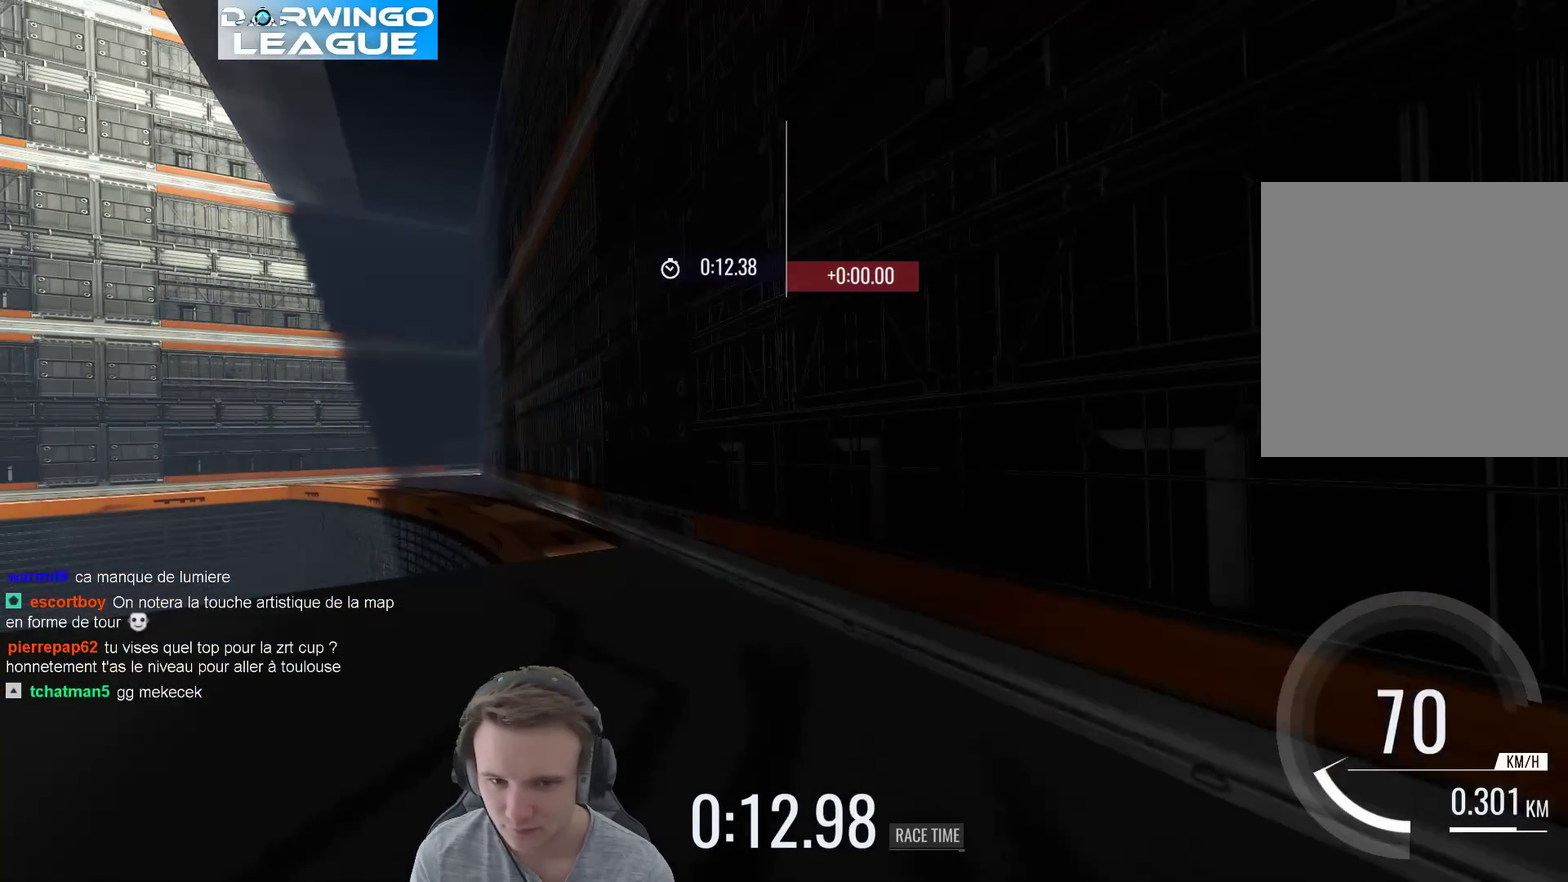
{"buttons": [], "left_stick": "center", "right_stick": "center", "events": [[117, "left_stick", "right"], [417, "left_stick", "center"]]}
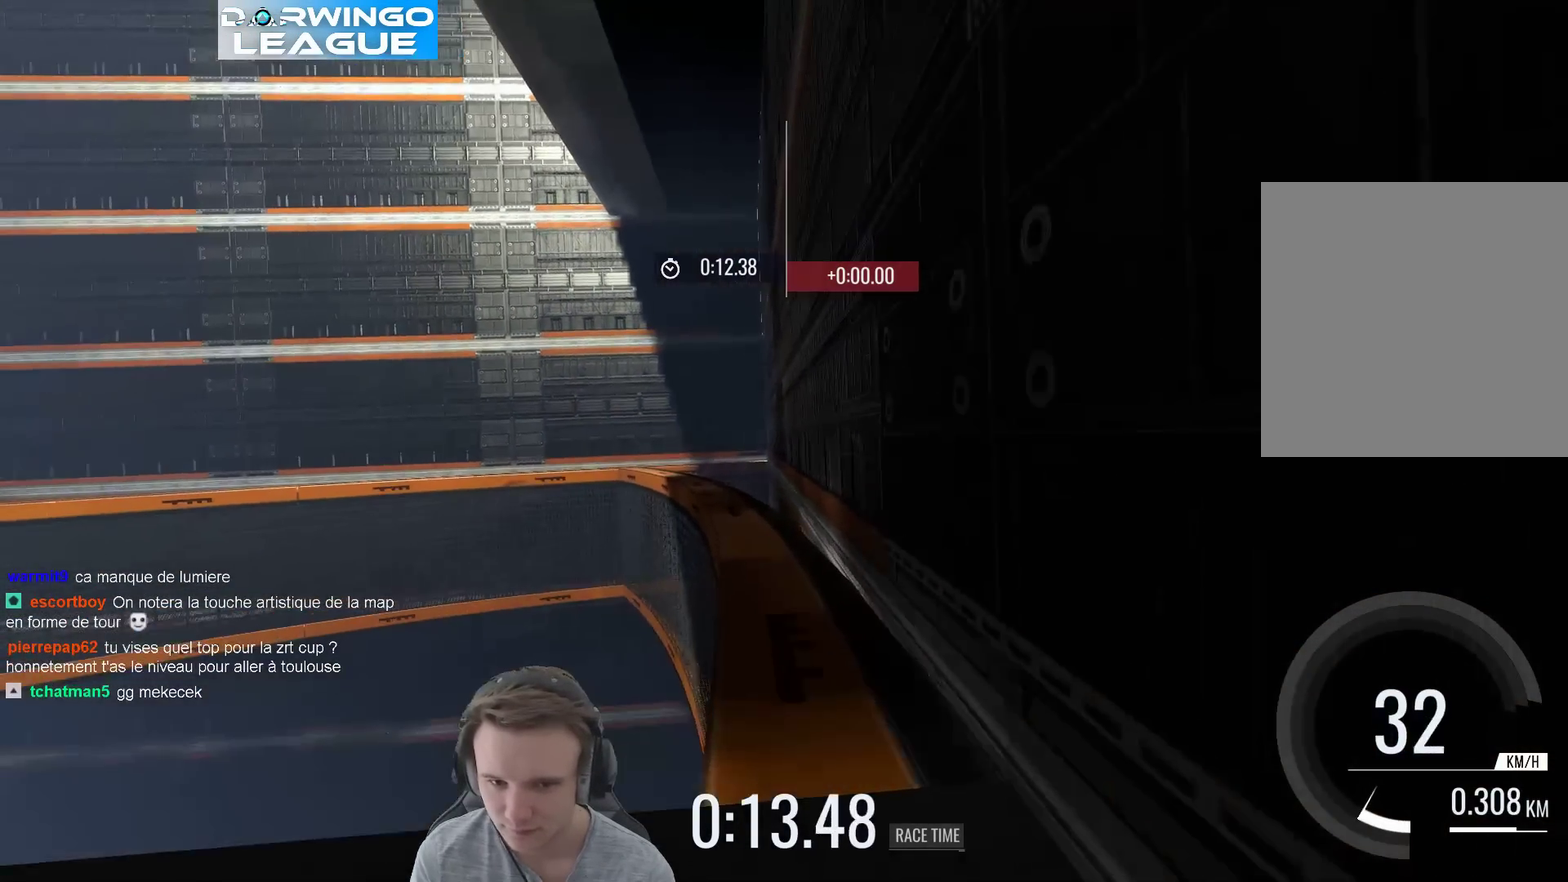
{"buttons": ["X"], "left_stick": "right", "right_stick": "center", "events": [[67, "left_stick", "right"], [150, "left_stick", "center"], [483, "X", "down"], [500, "left_stick", "right"]]}
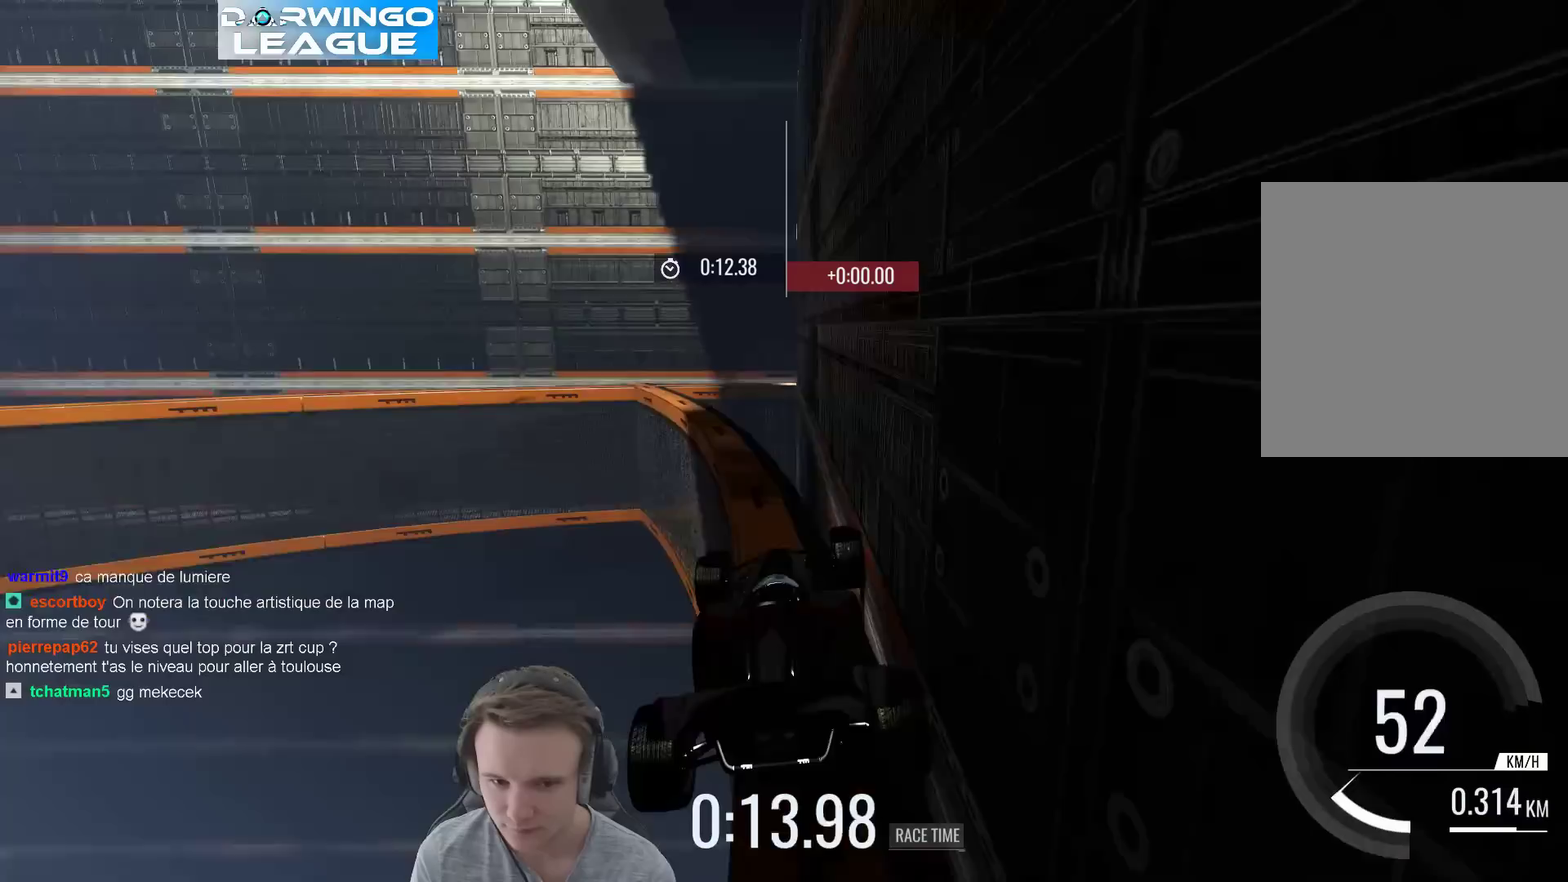
{"buttons": [], "left_stick": "right", "right_stick": "center", "events": [[83, "X", "up"]]}
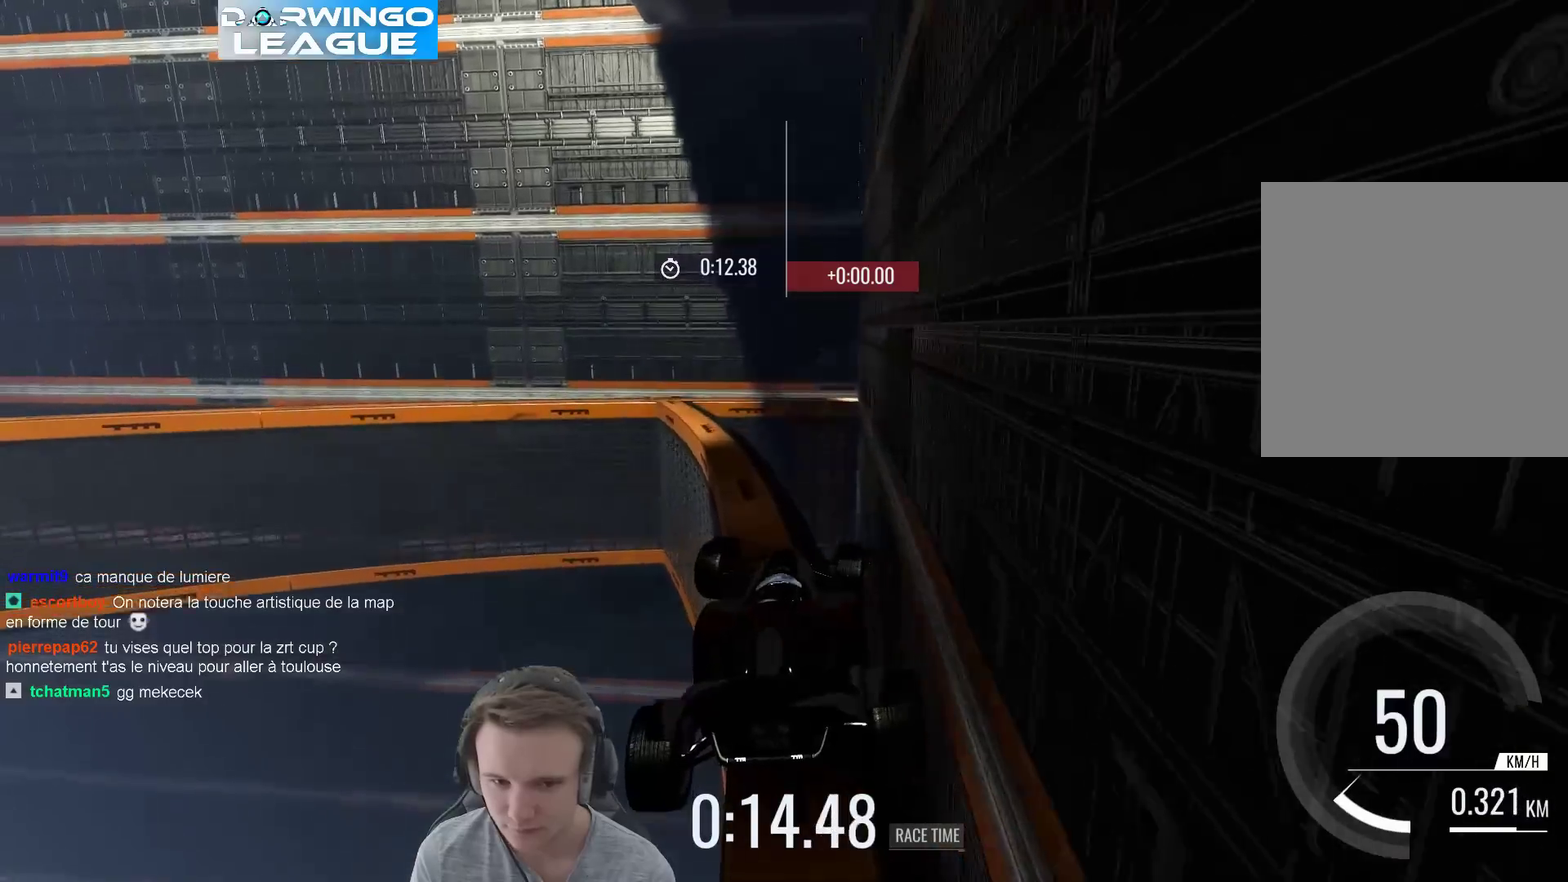
{"buttons": [], "left_stick": "right", "right_stick": "center", "events": []}
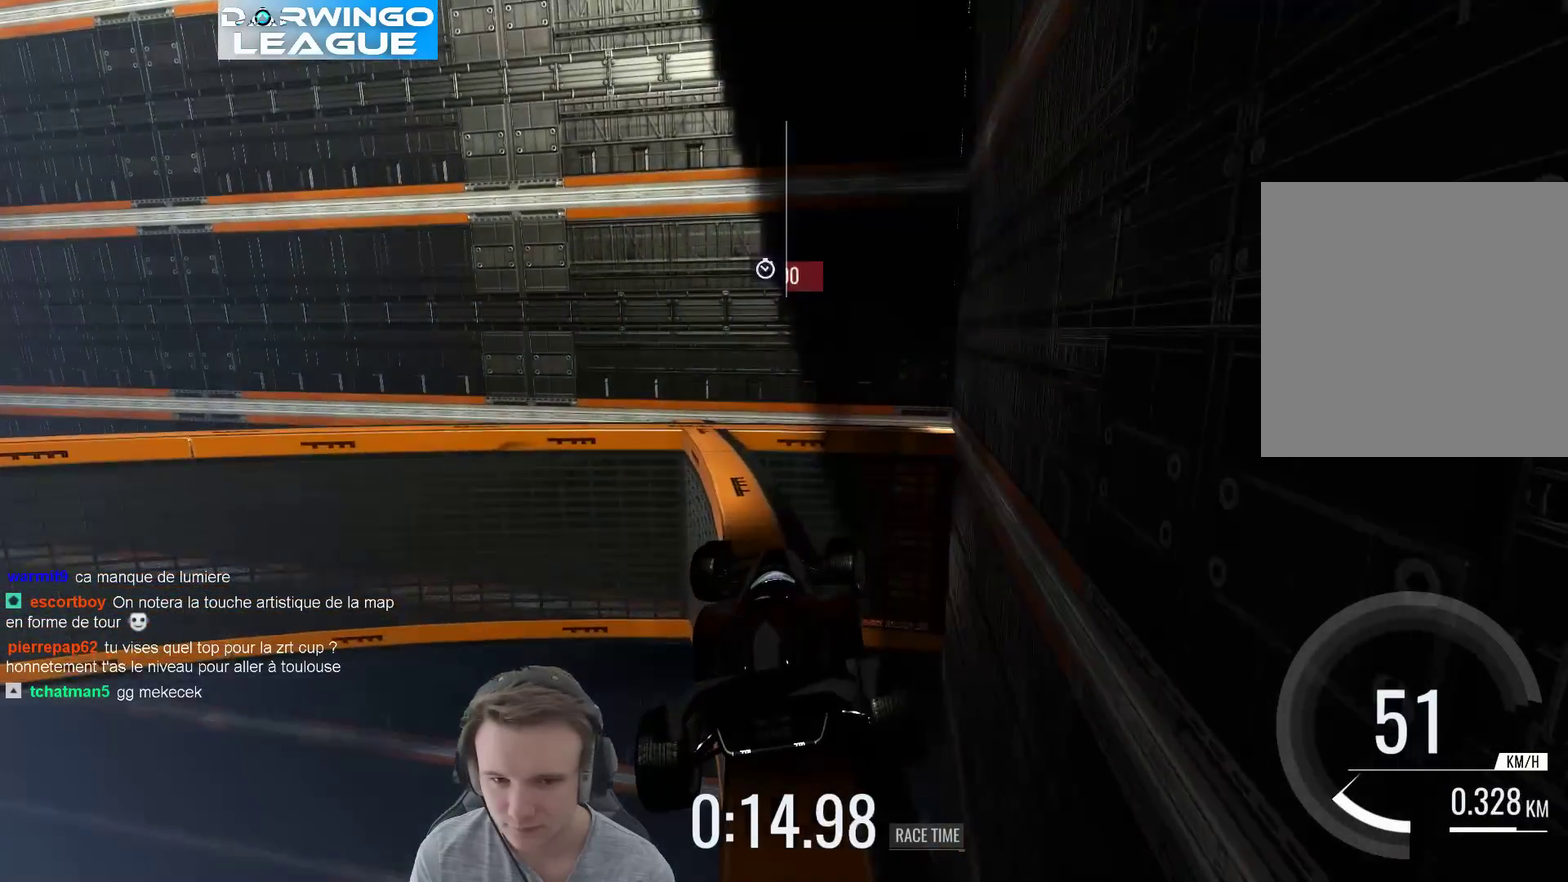
{"buttons": [], "left_stick": "right", "right_stick": "center", "events": []}
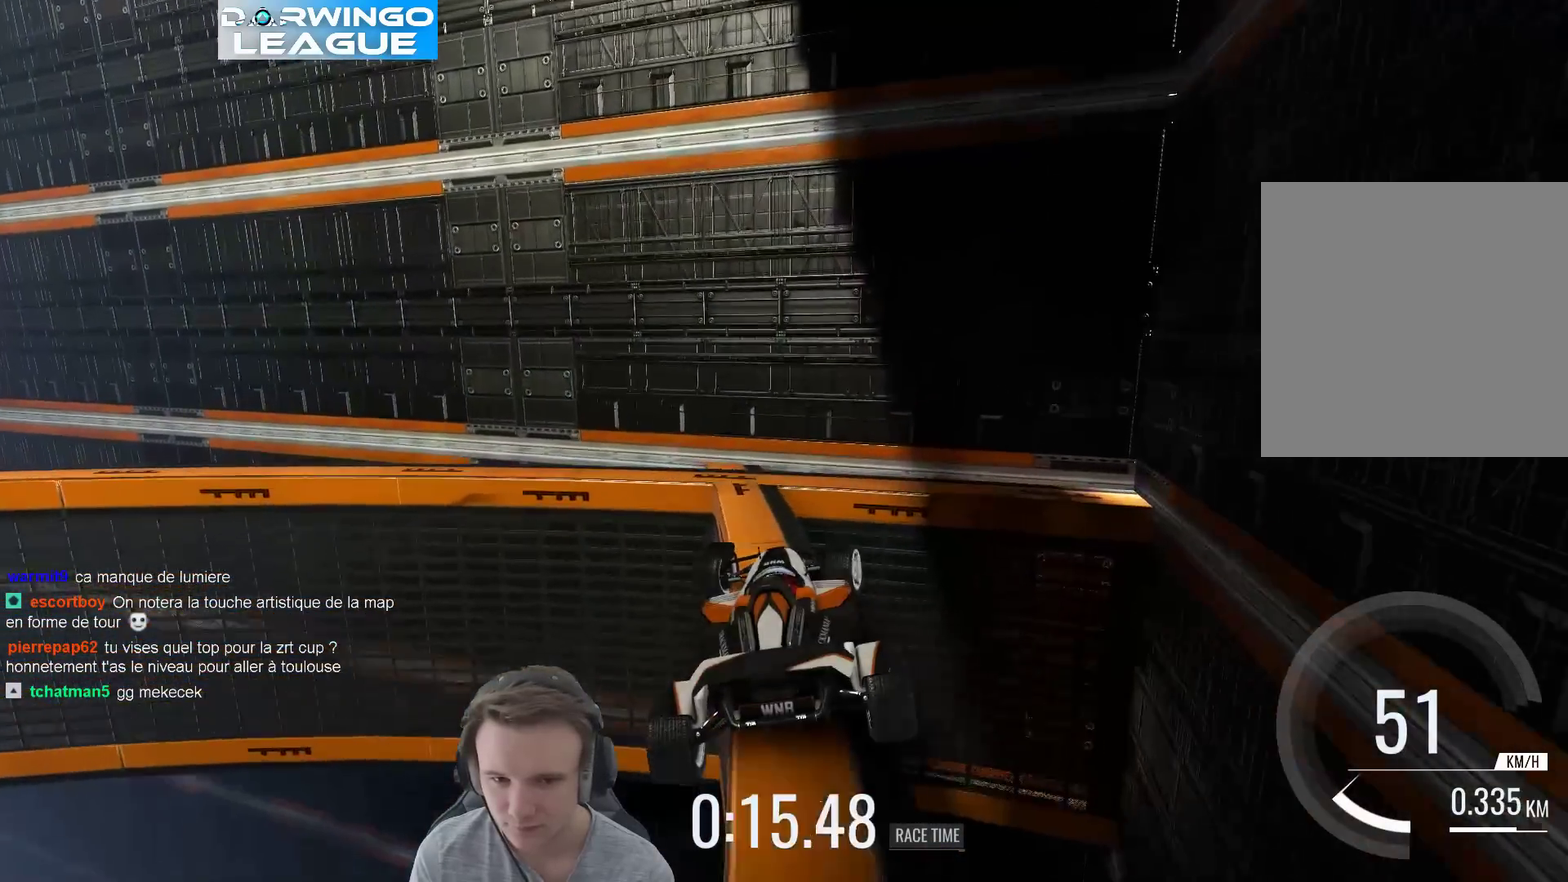
{"buttons": [], "left_stick": "up-left", "right_stick": "center", "events": [[150, "left_stick", "left"], [217, "left_stick", "up-left"]]}
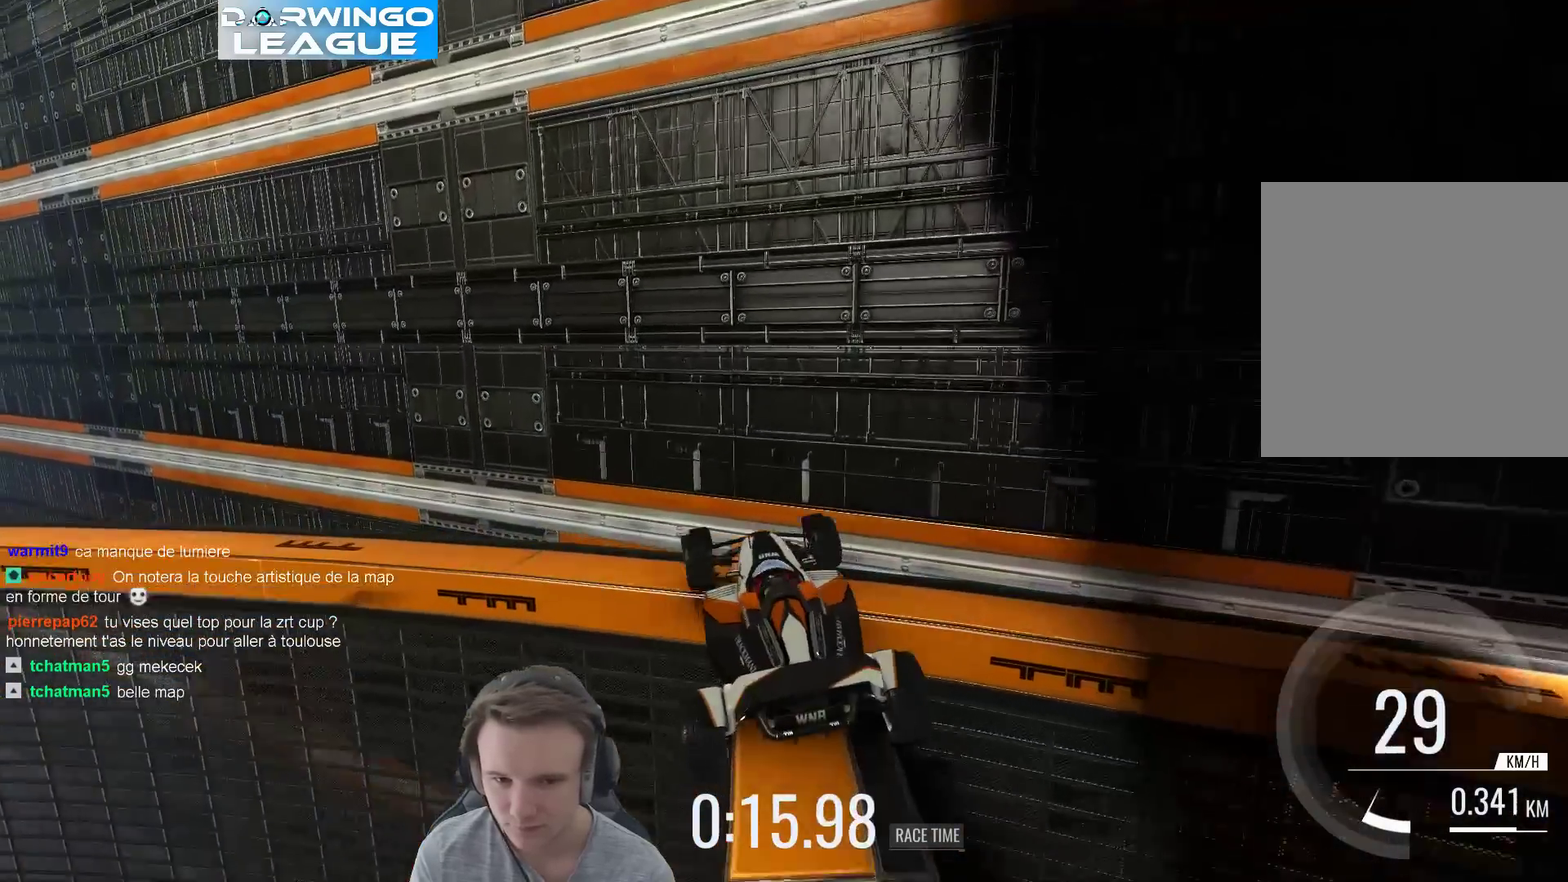
{"buttons": [], "left_stick": "right", "right_stick": "center", "events": [[217, "left_stick", "left"], [383, "left_stick", "center"], [450, "left_stick", "right"]]}
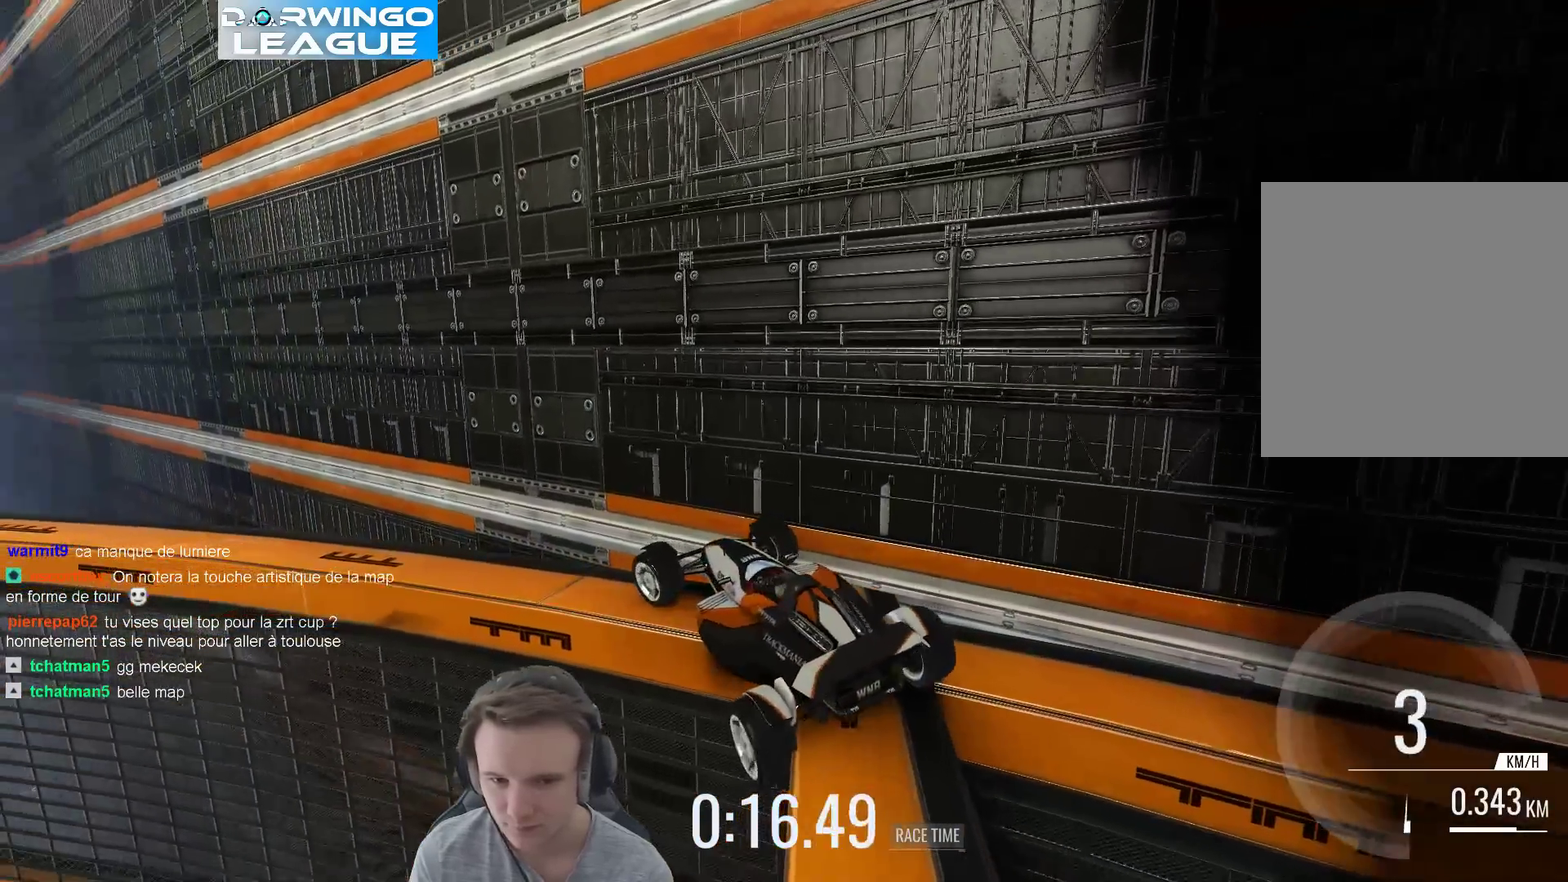
{"buttons": [], "left_stick": "left", "right_stick": "center", "events": [[383, "left_stick", "left"]]}
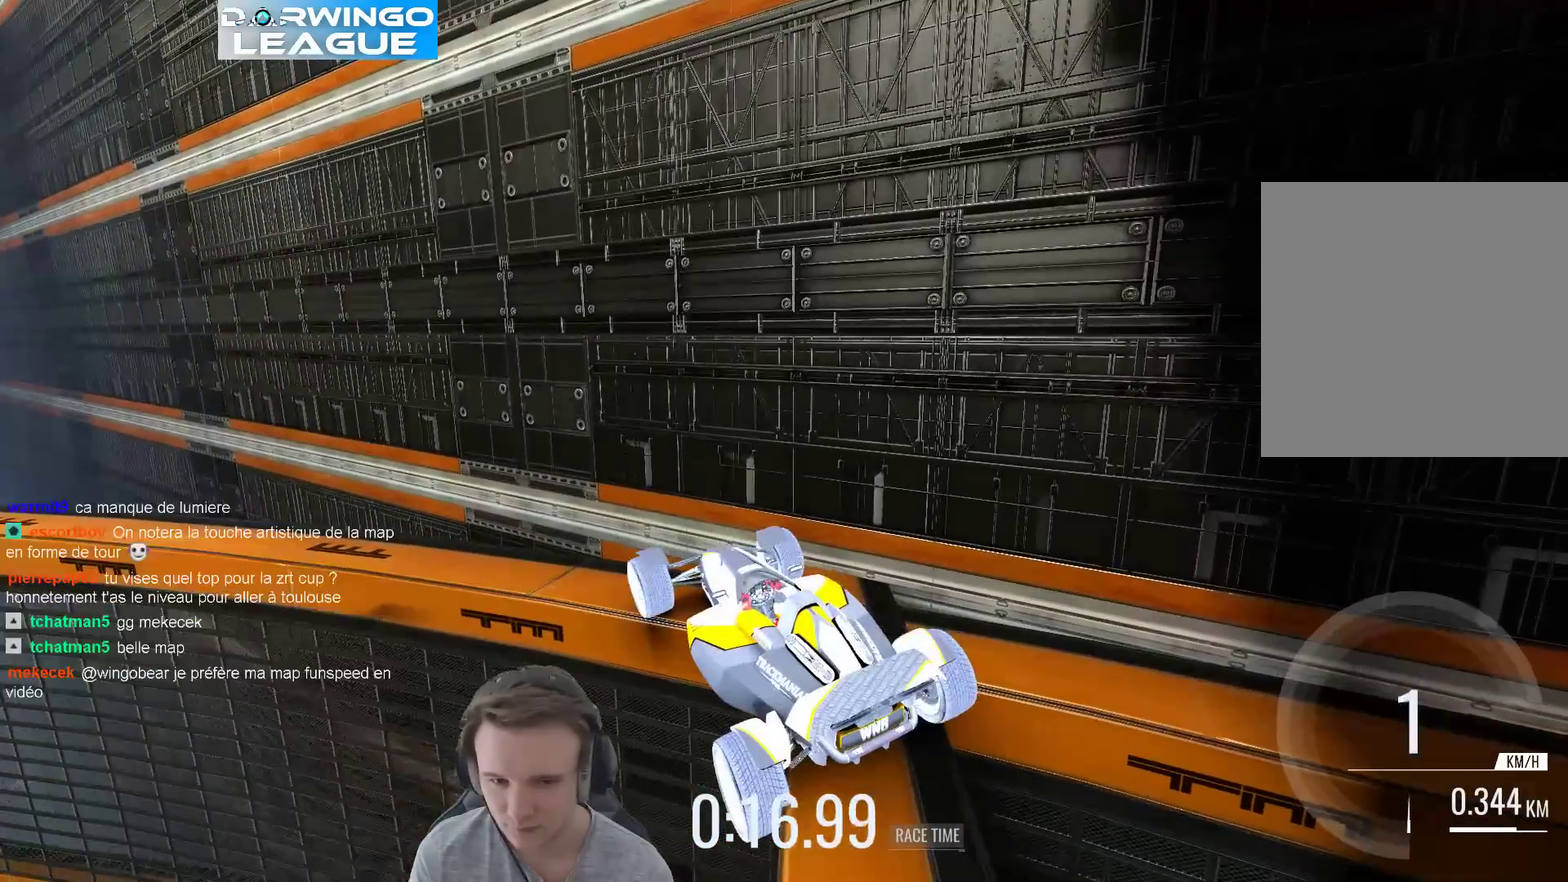
{"buttons": [], "left_stick": "left", "right_stick": "center", "events": []}
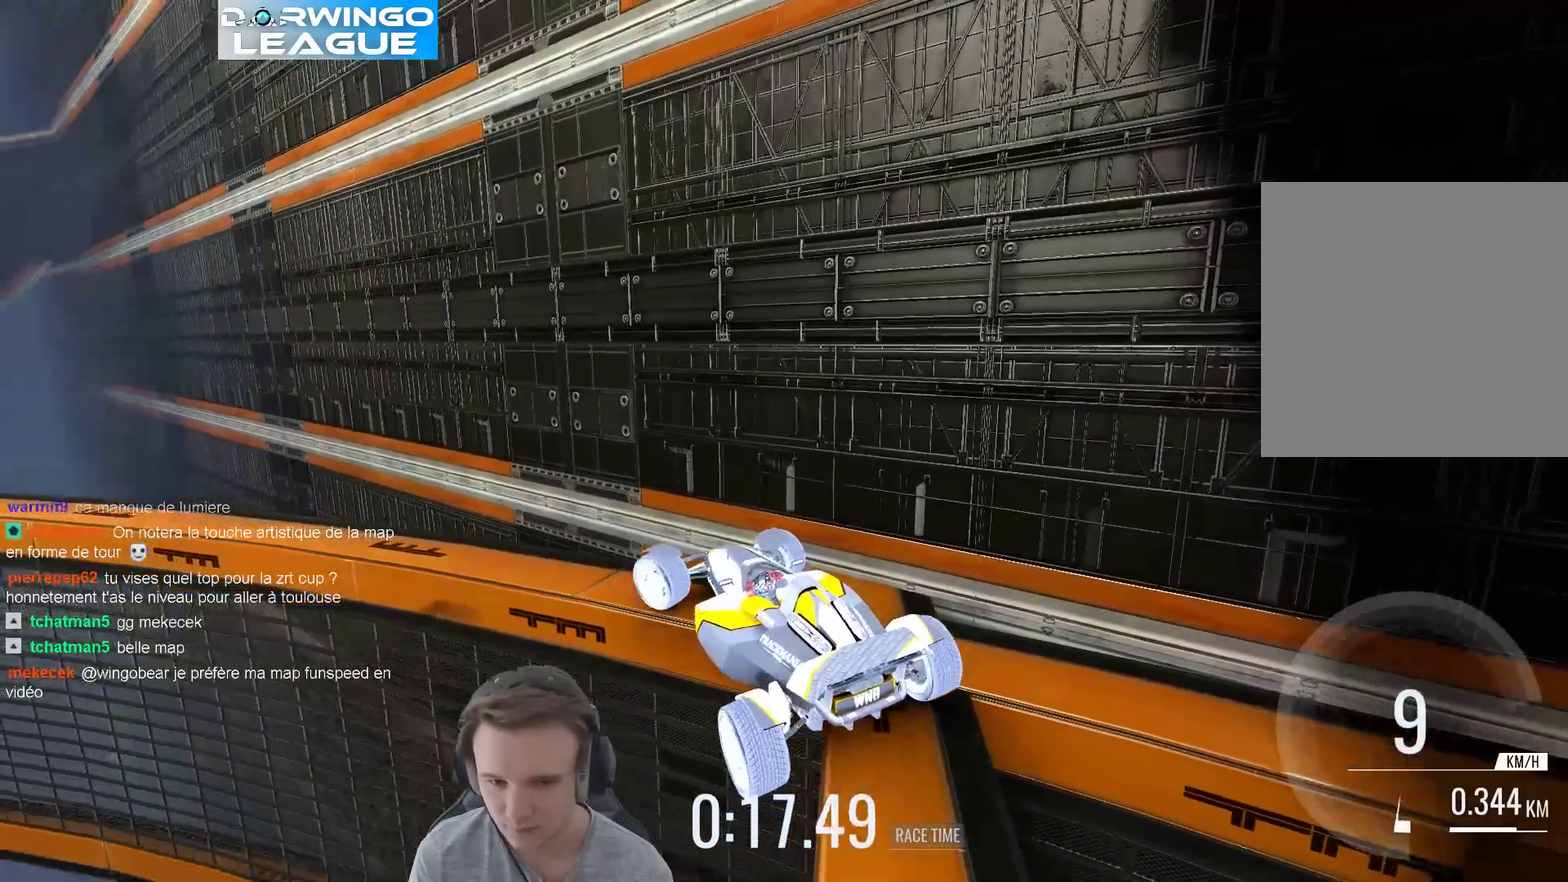
{"buttons": [], "left_stick": "right", "right_stick": "center", "events": [[350, "left_stick", "right"]]}
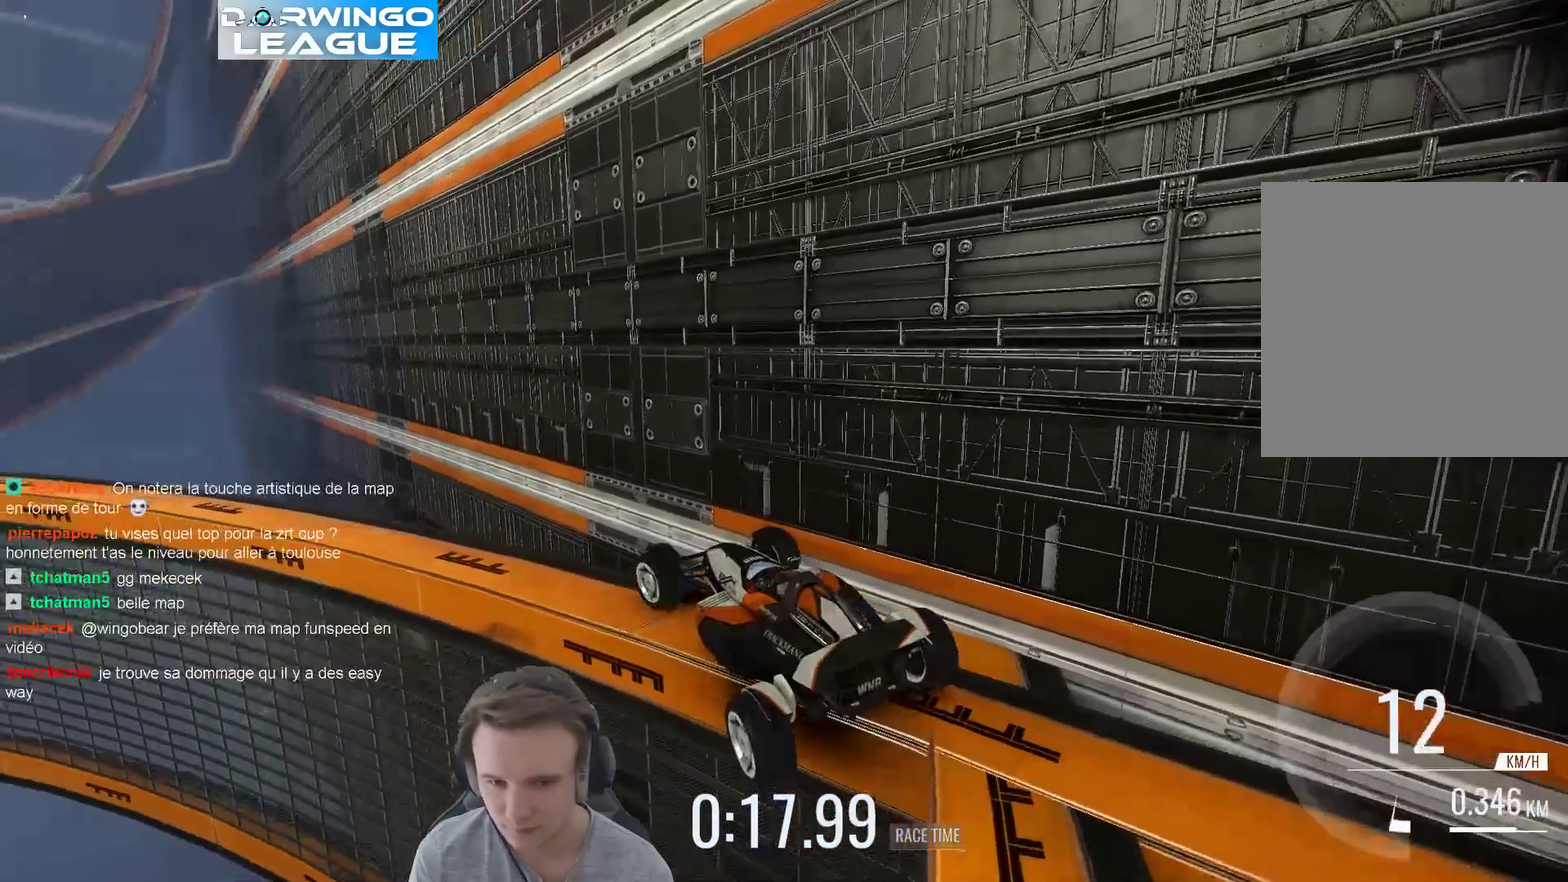
{"buttons": [], "left_stick": "center", "right_stick": "center", "events": [[183, "left_stick", "center"], [283, "left_stick", "left"], [417, "left_stick", "center"]]}
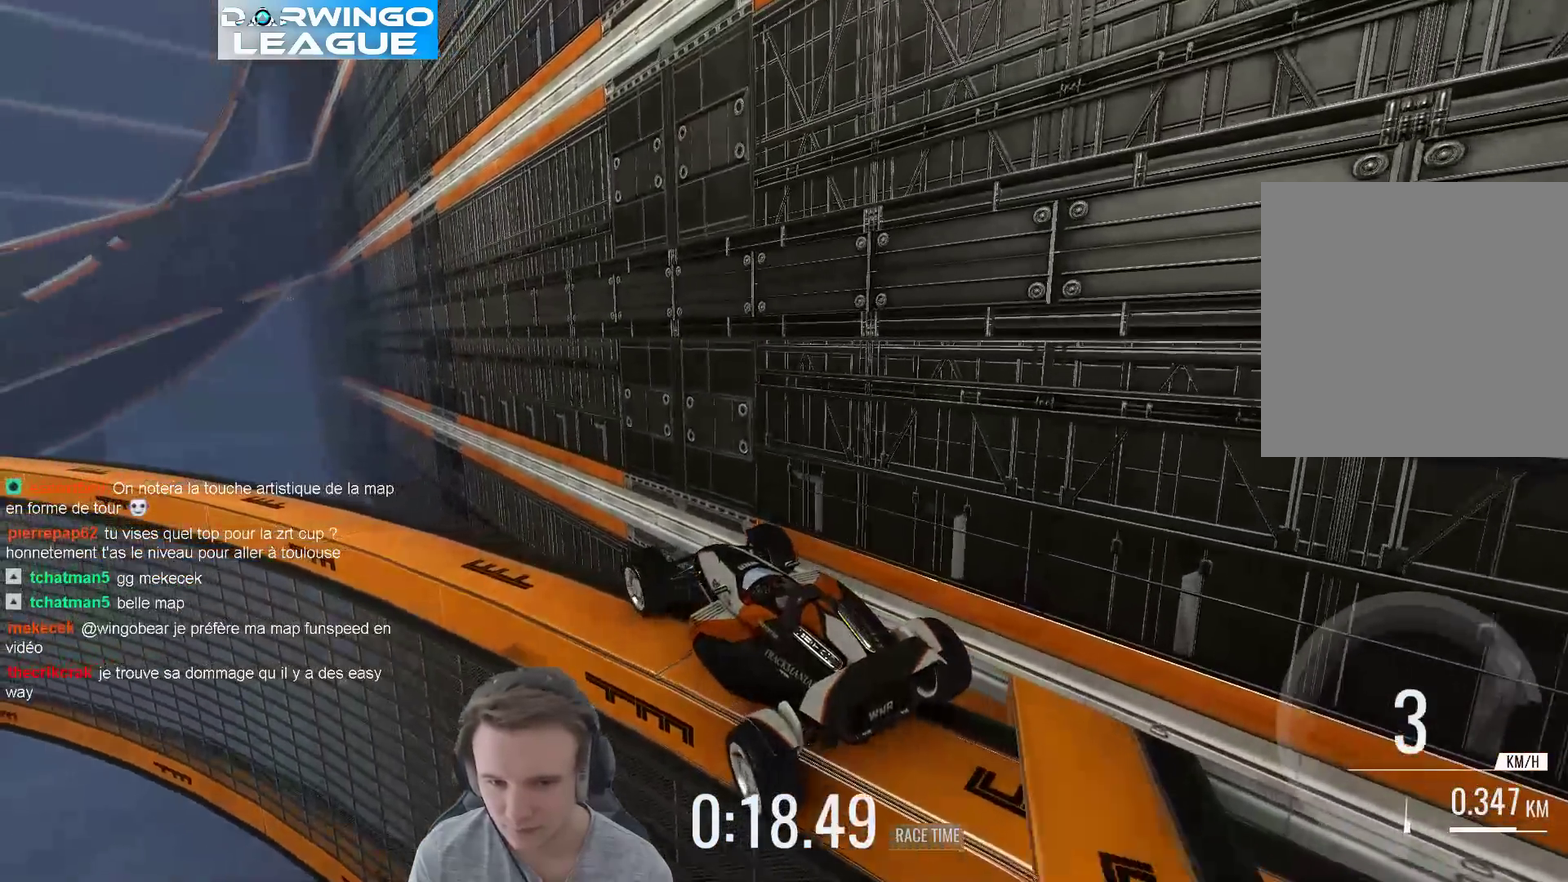
{"buttons": [], "left_stick": "right", "right_stick": "center", "events": [[50, "left_stick", "right"]]}
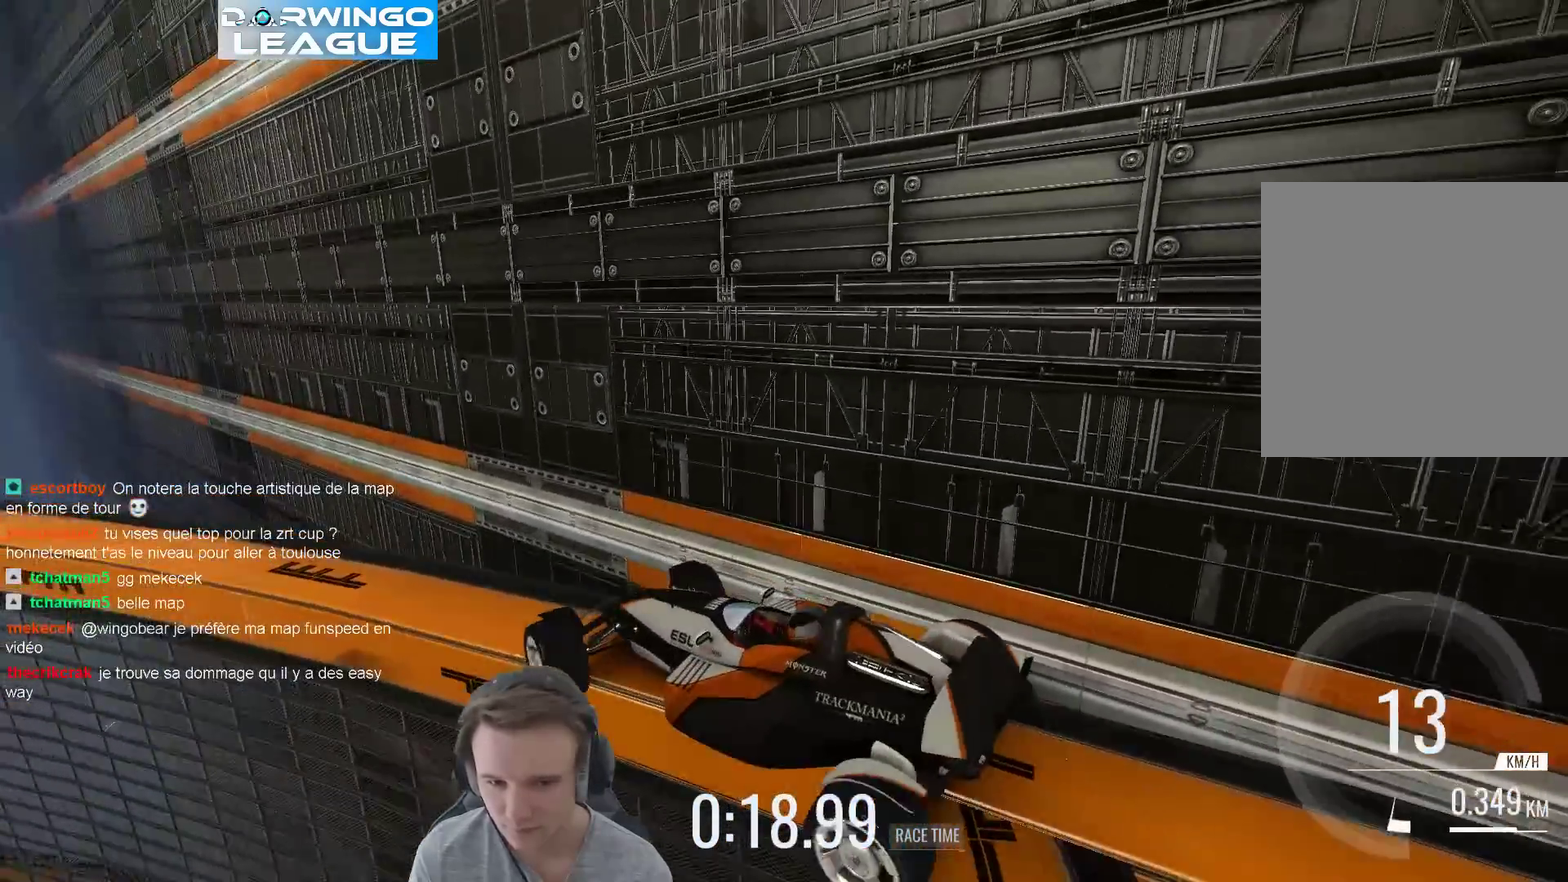
{"buttons": [], "left_stick": "right", "right_stick": "center", "events": [[50, "left_stick", "left"], [183, "B", "down"], [250, "left_stick", "right"], [317, "B", "up"]]}
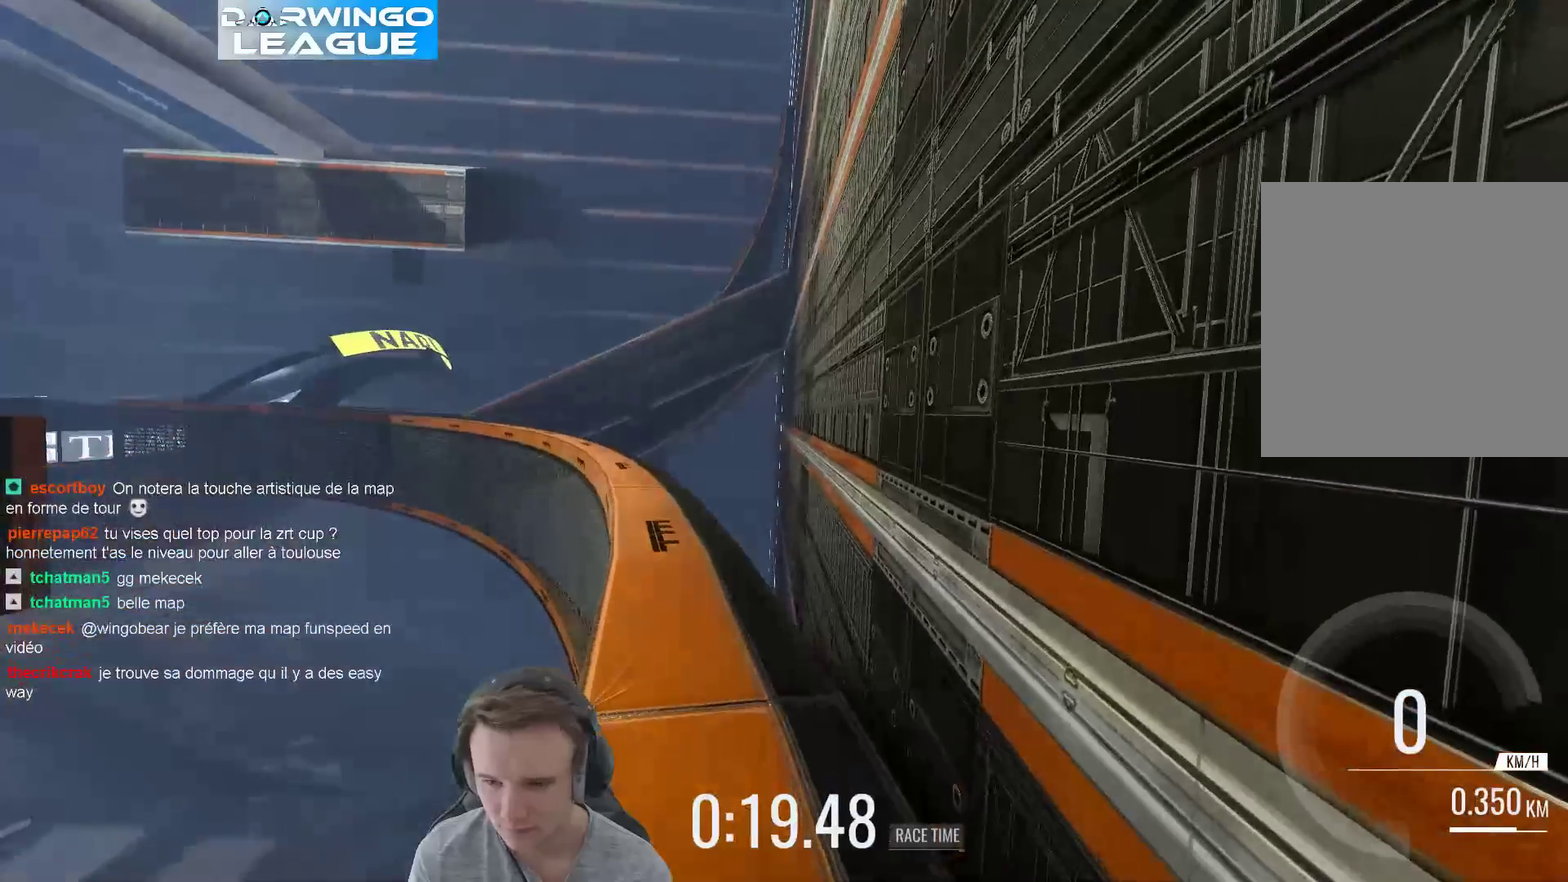
{"buttons": [], "left_stick": "right", "right_stick": "center", "events": [[83, "X", "down"], [117, "left_stick", "center"], [183, "X", "up"], [250, "left_stick", "right"]]}
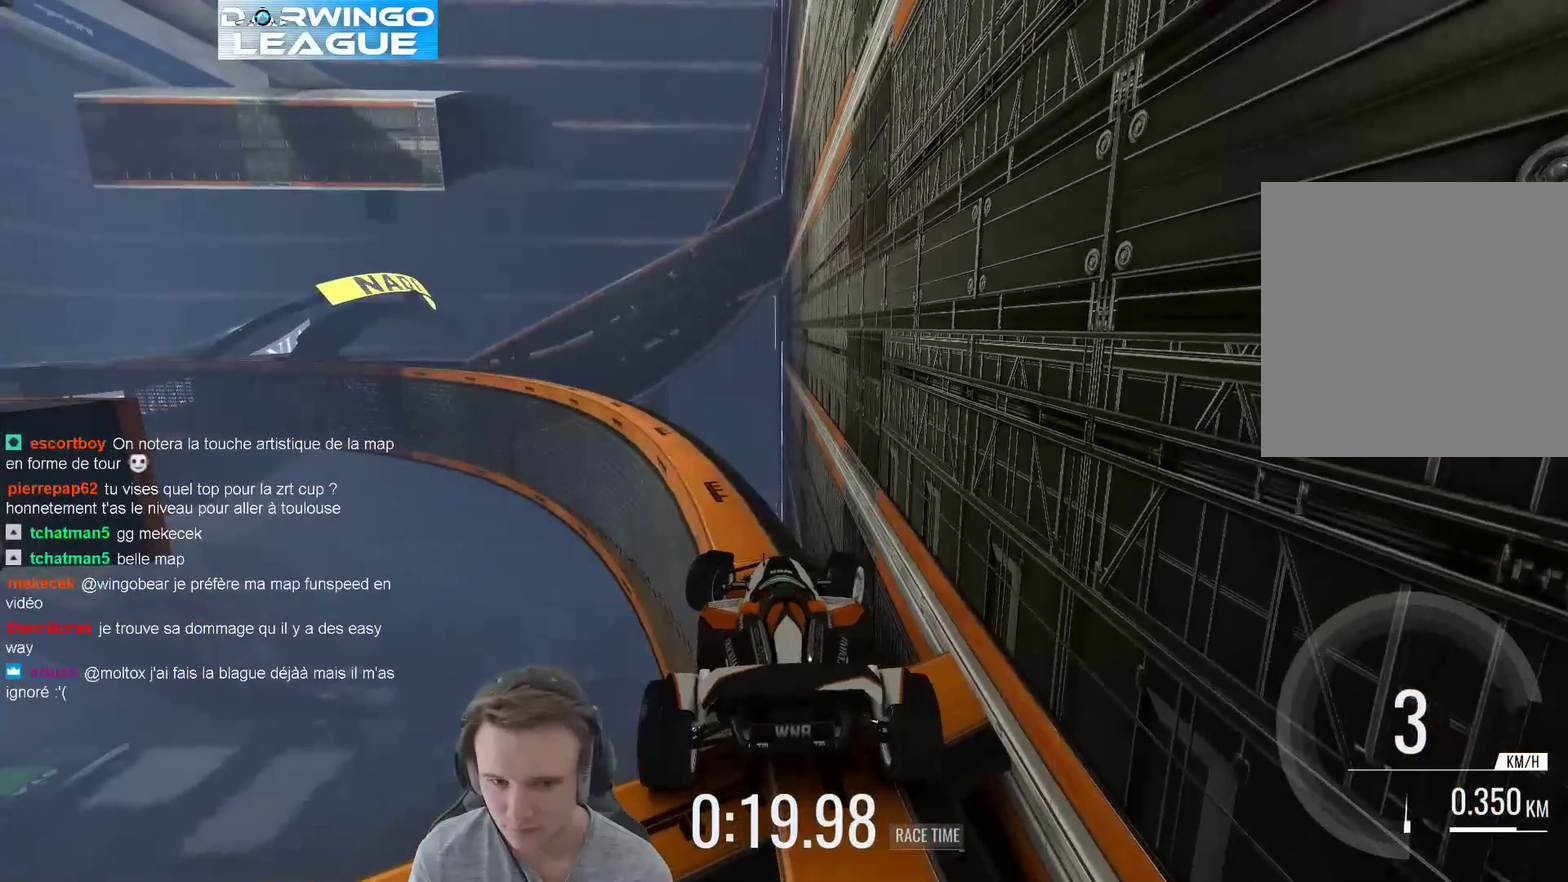
{"buttons": [], "left_stick": "right", "right_stick": "center", "events": []}
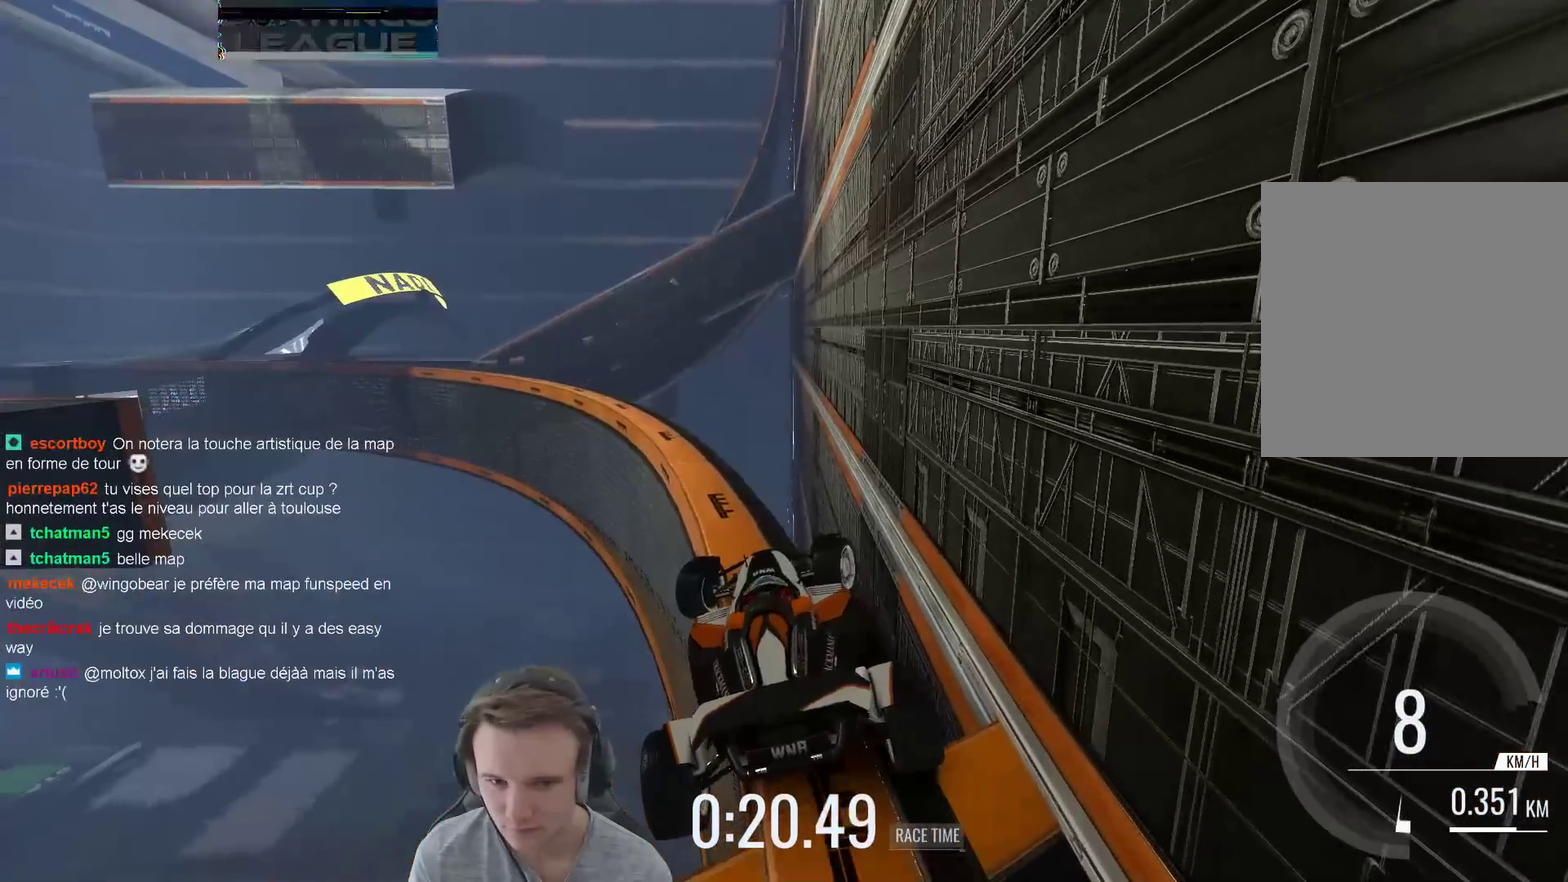
{"buttons": [], "left_stick": "right", "right_stick": "center", "events": []}
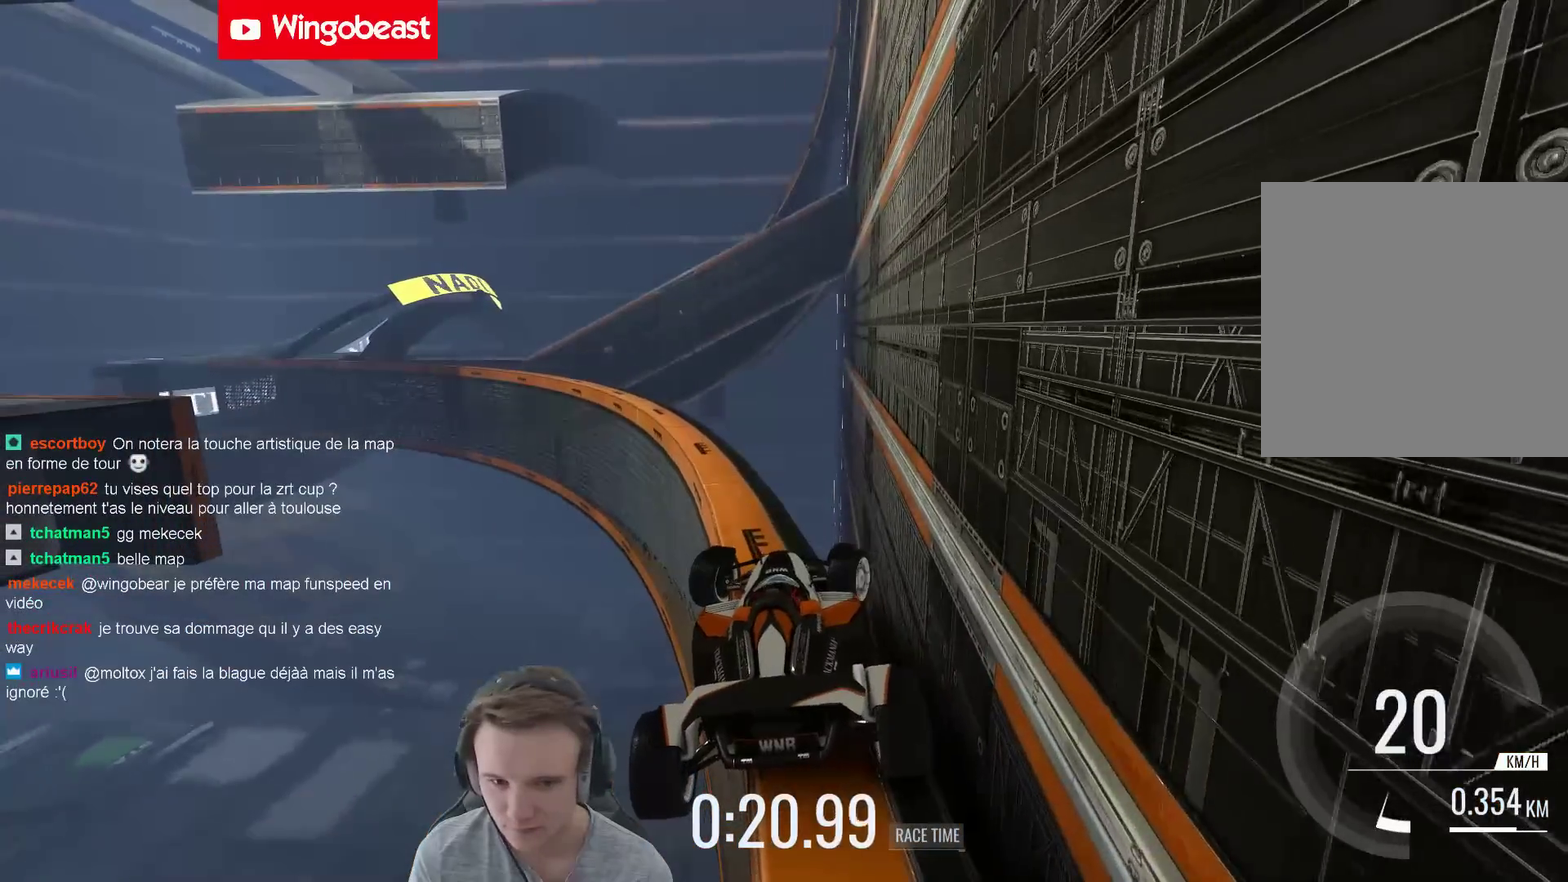
{"buttons": [], "left_stick": "right", "right_stick": "center", "events": []}
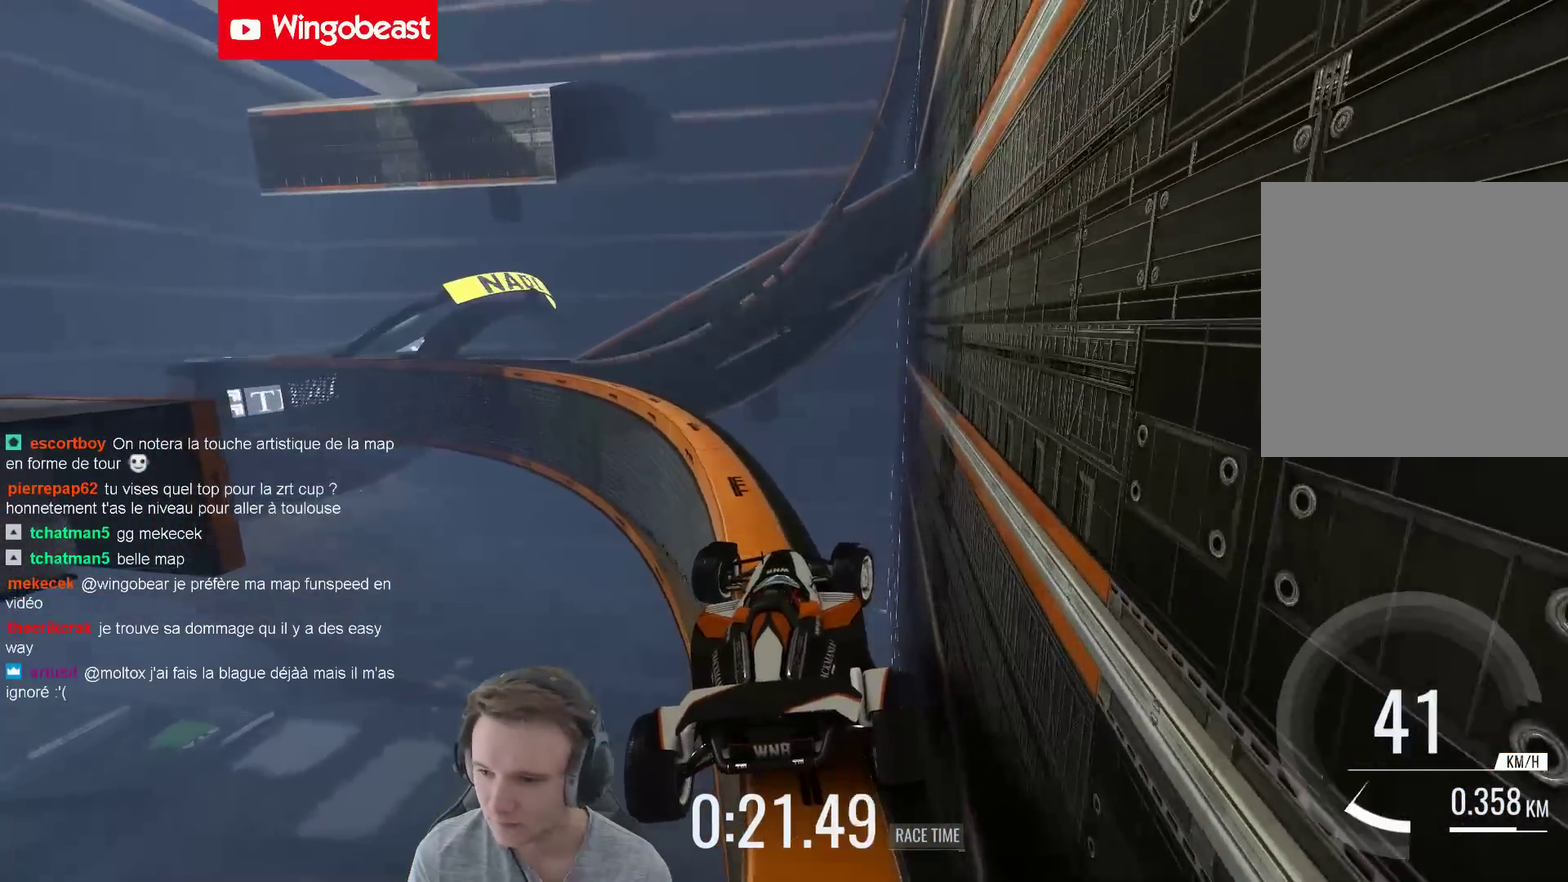
{"buttons": [], "left_stick": "right", "right_stick": "center", "events": []}
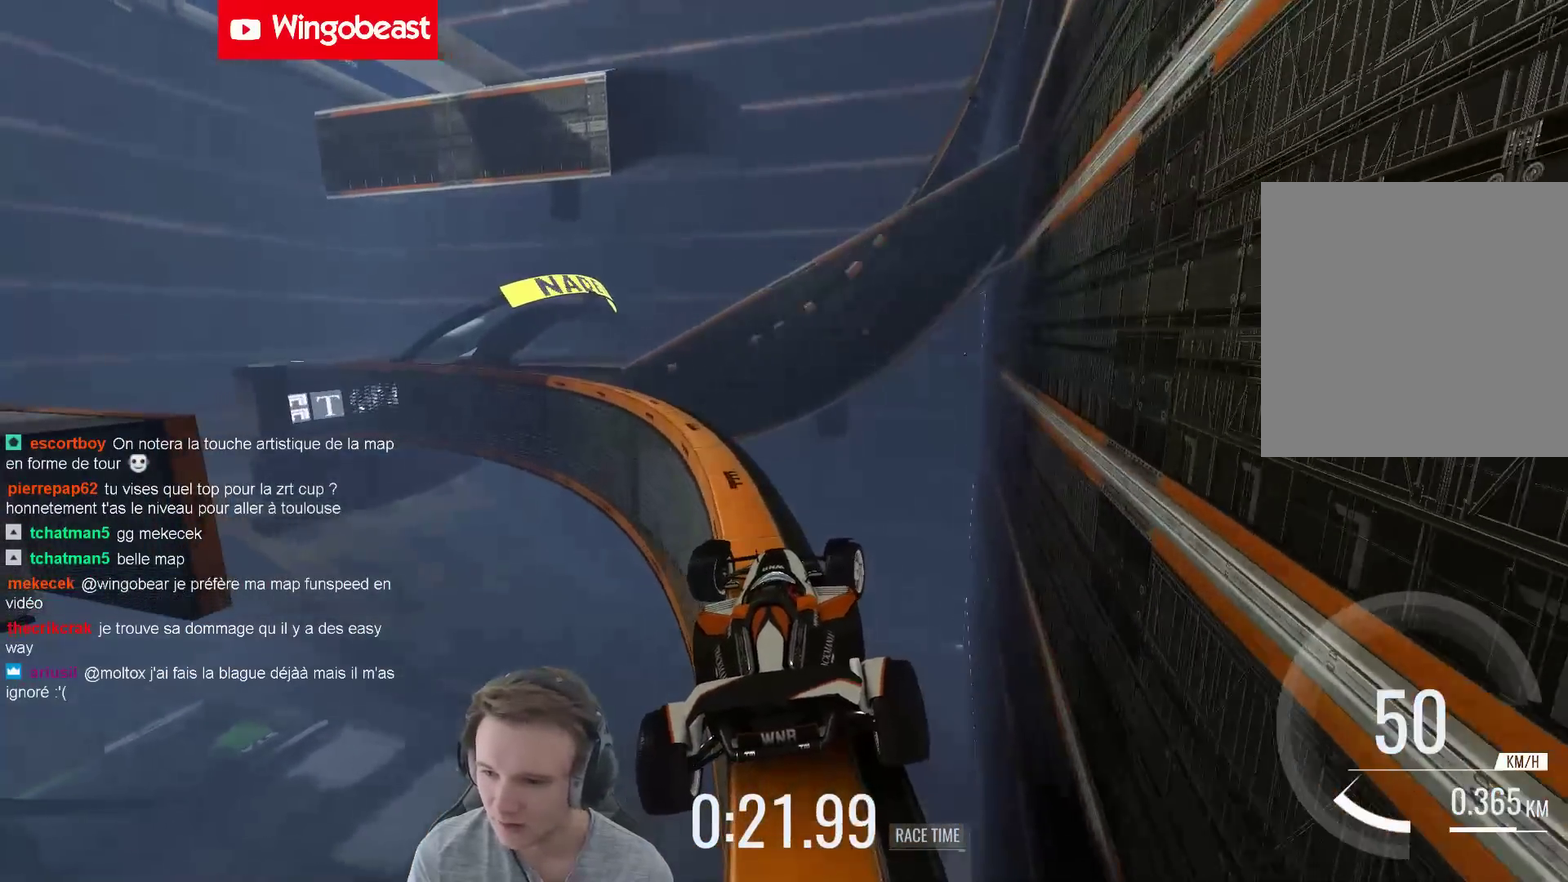
{"buttons": [], "left_stick": "right", "right_stick": "center", "events": []}
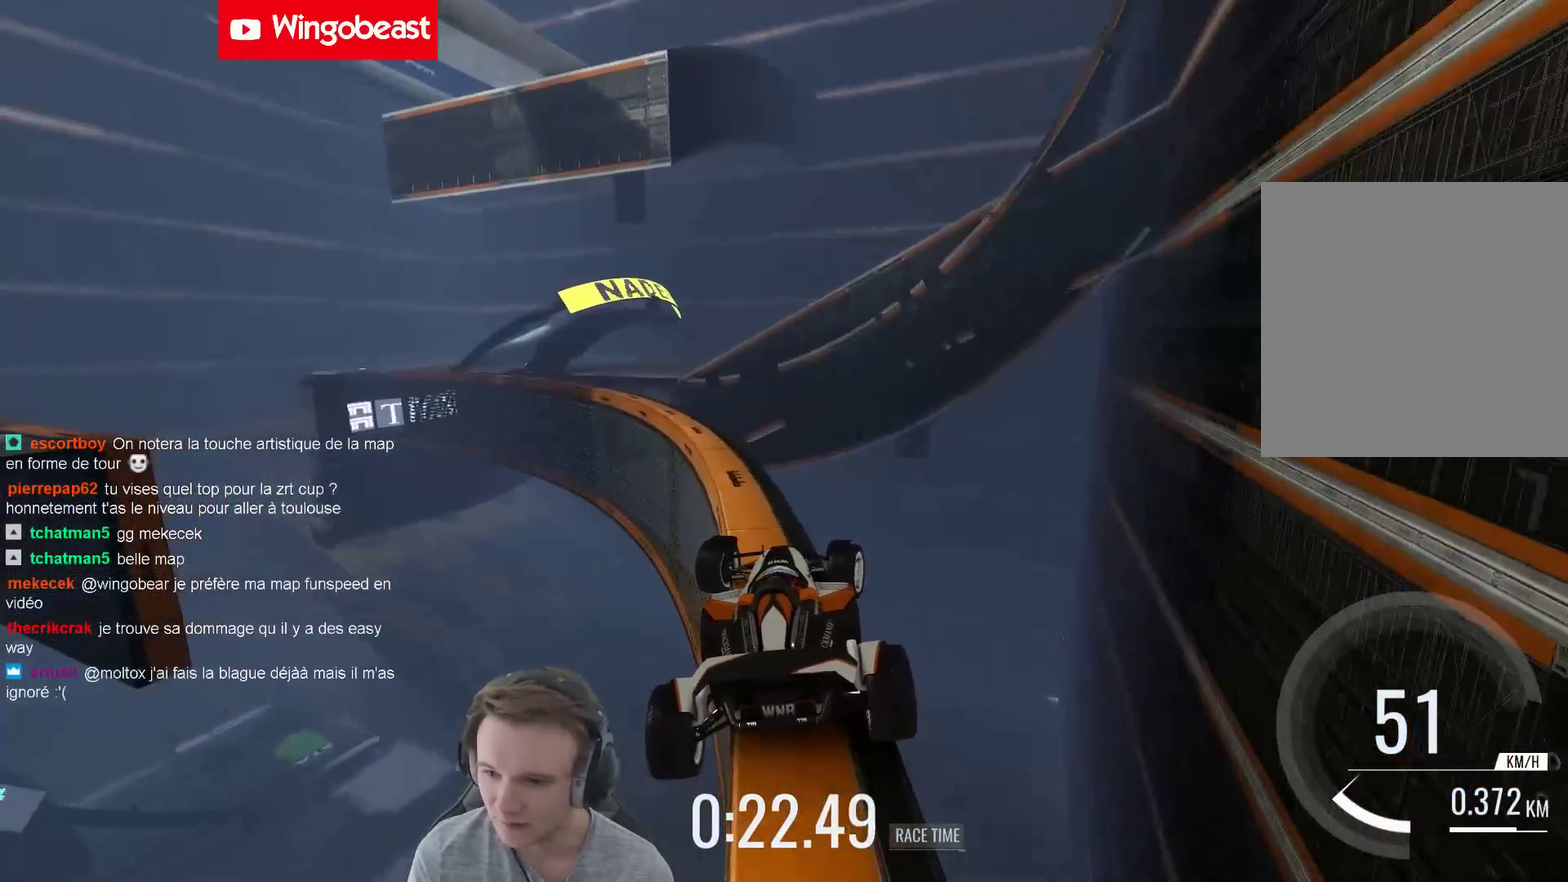
{"buttons": [], "left_stick": "right", "right_stick": "center", "events": []}
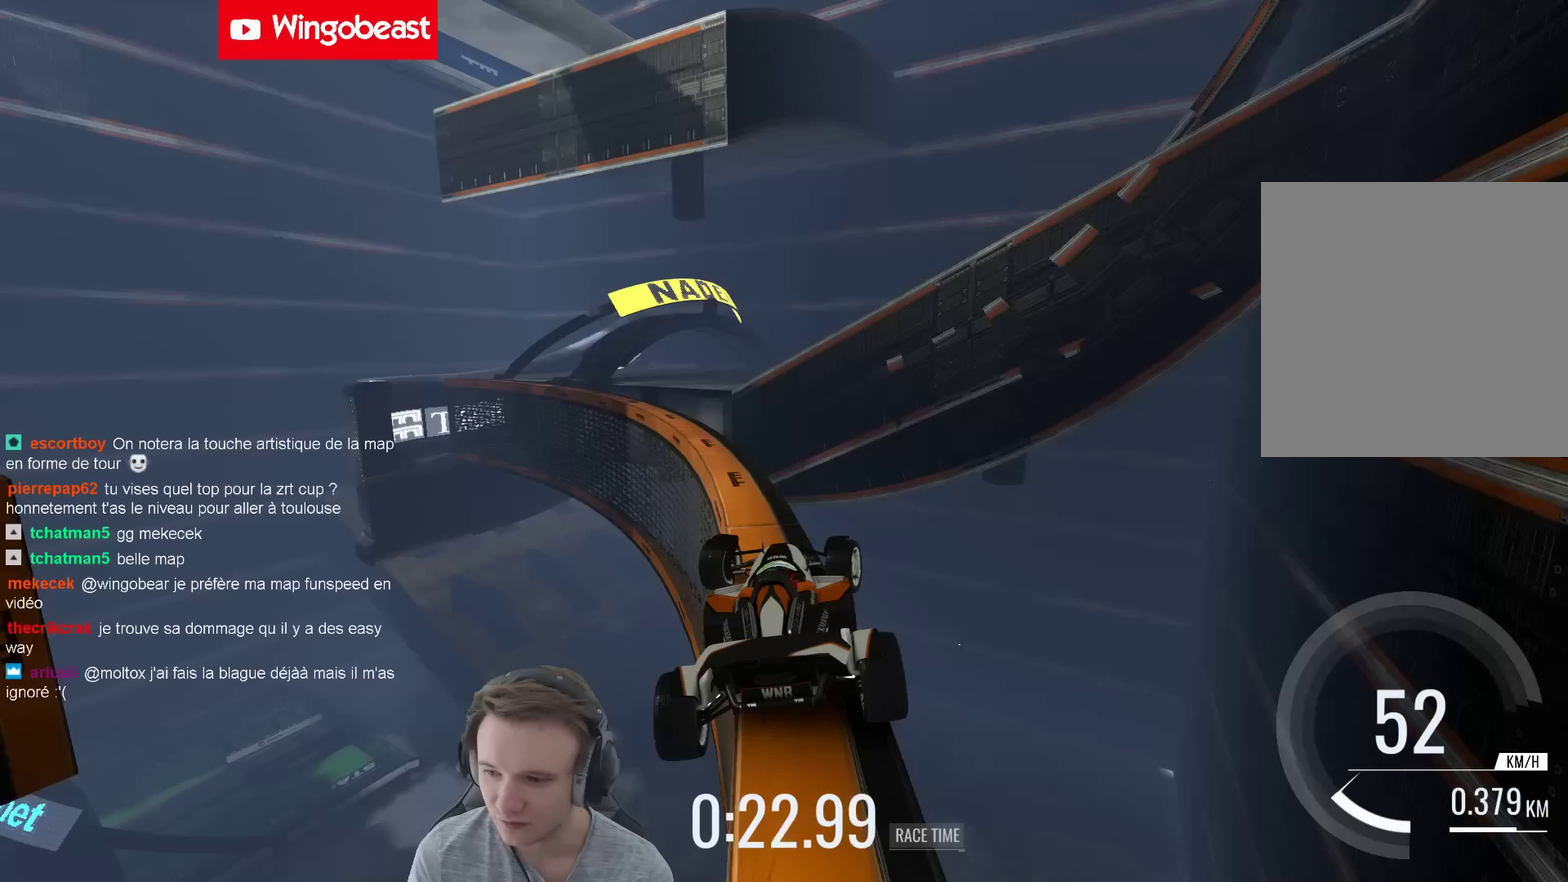
{"buttons": [], "left_stick": "right", "right_stick": "center", "events": []}
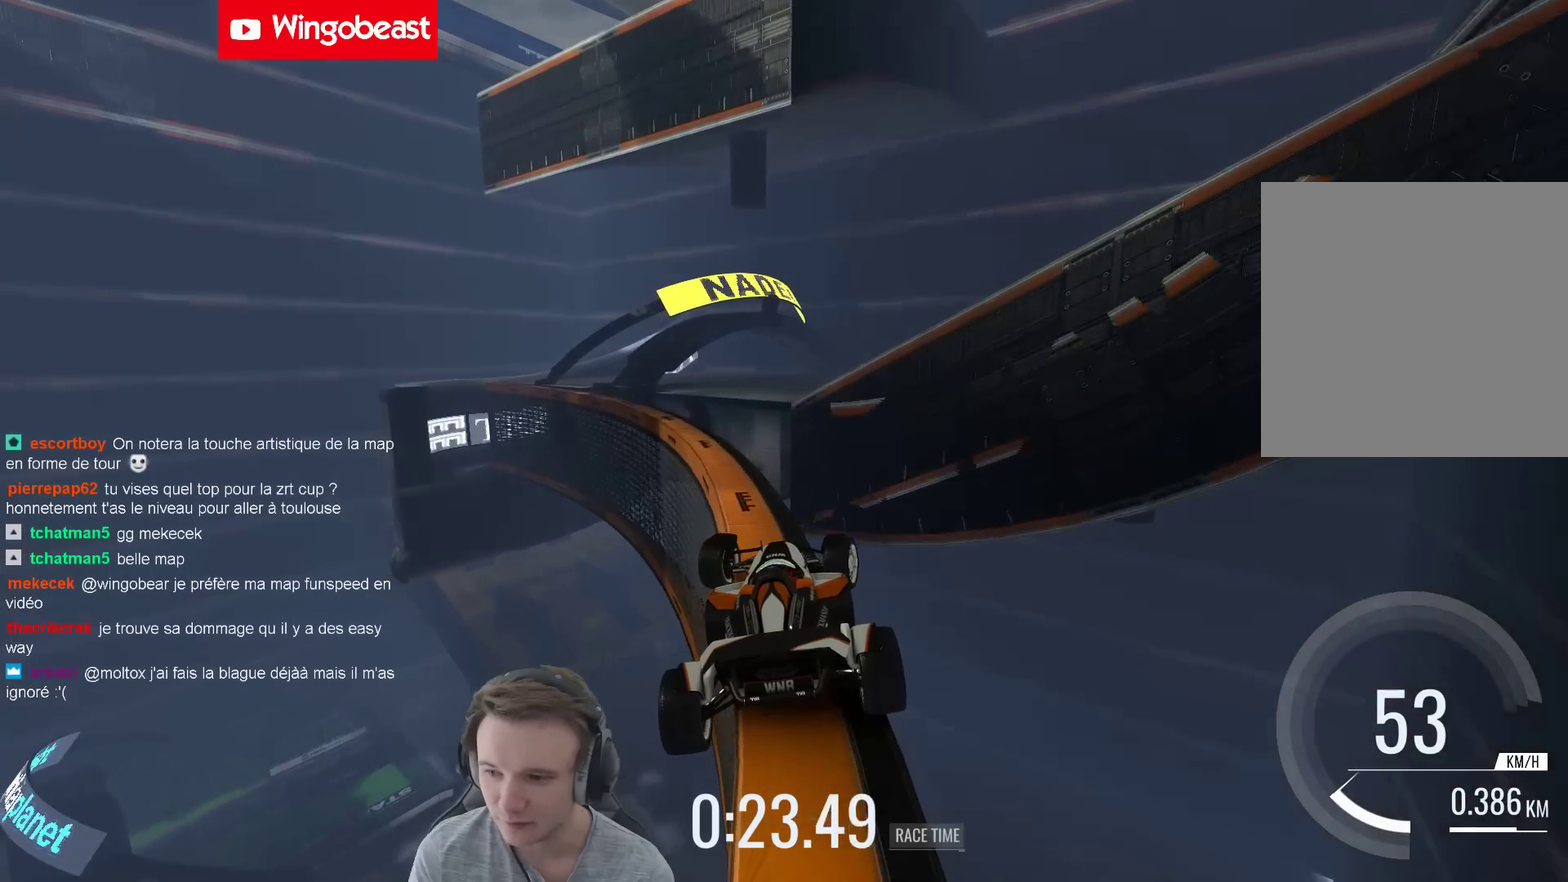
{"buttons": [], "left_stick": "right", "right_stick": "center", "events": []}